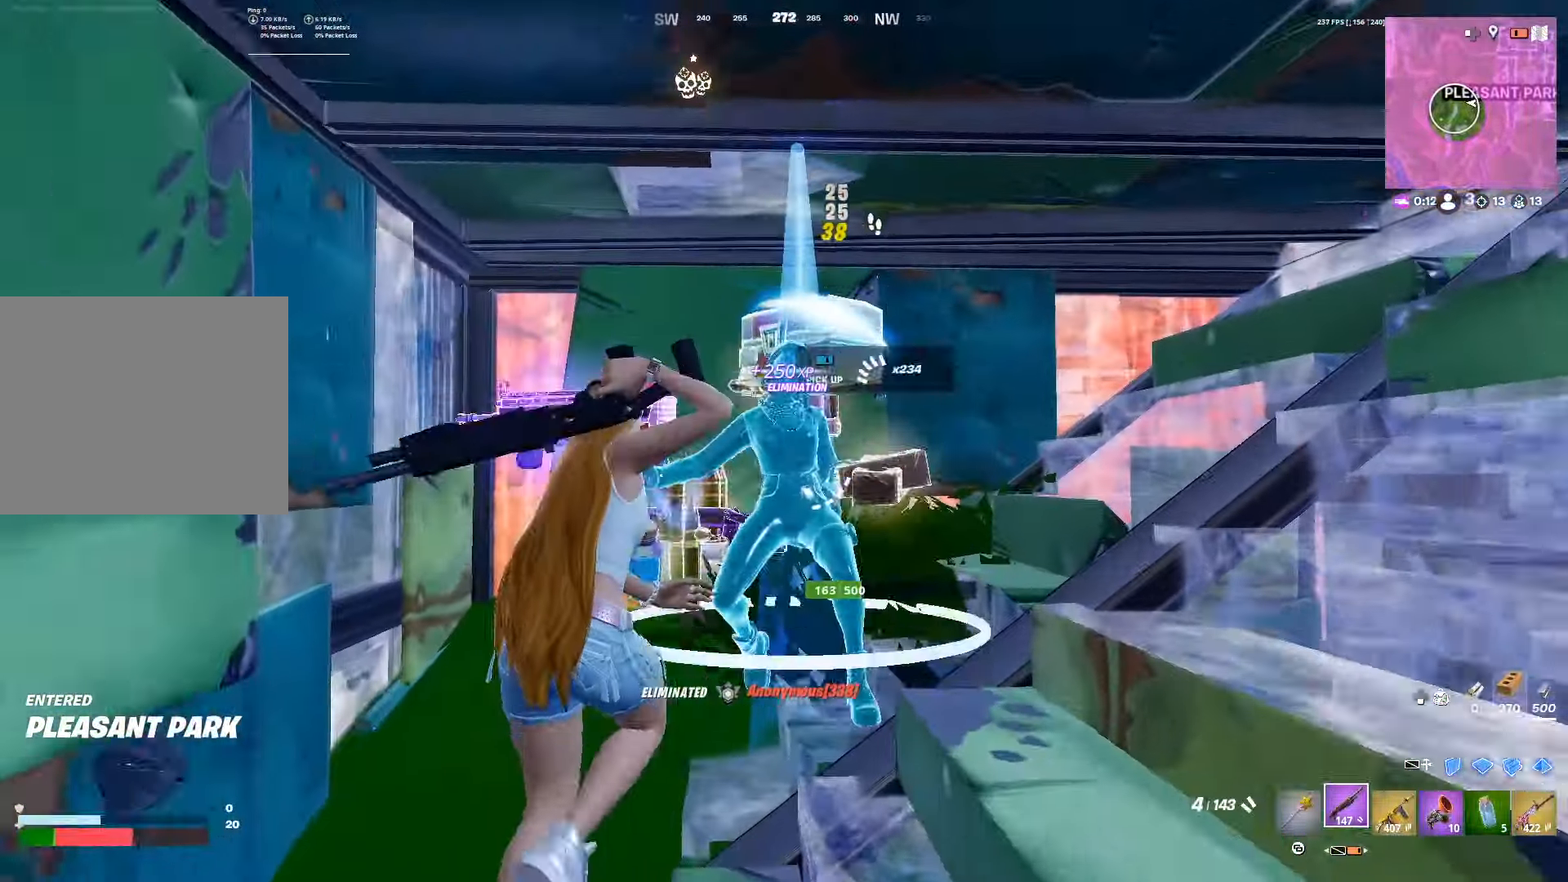
Gameplay with a controller (PlayStation layout); each line is a JSON object with the inputs held at the frame after it. "events" lists button and stick changes between this image and that frame as [ms after this image, input, new state], when the widget could be followed in between. Not read: R3.
{"buttons": [], "left_stick": "down-left", "right_stick": "left", "events": [[83, "R1", "down"], [150, "R1", "up"], [250, "left_stick", "right"], [300, "right_stick", "left"], [350, "R1", "down"], [367, "left_stick", "down-left"], [417, "R1", "up"]]}
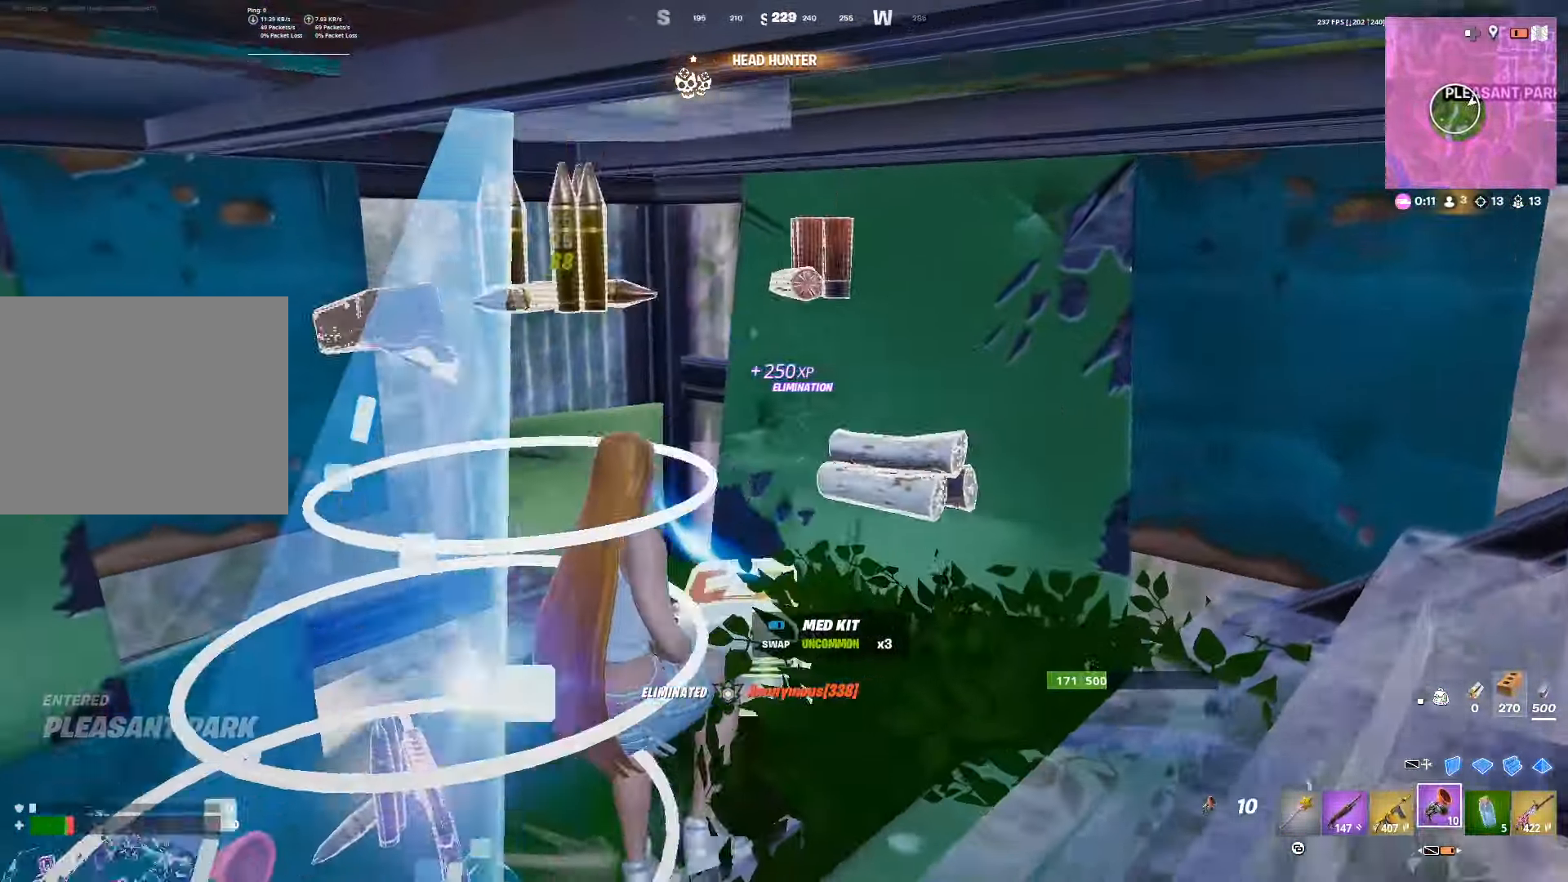
{"buttons": [], "left_stick": "up-left", "right_stick": "center", "events": [[17, "R1", "down"], [33, "left_stick", "left"], [83, "R1", "up"], [200, "R2", "down"], [300, "R2", "up"], [317, "left_stick", "up-left"], [367, "R2", "down"], [450, "R2", "up"], [483, "right_stick", "center"]]}
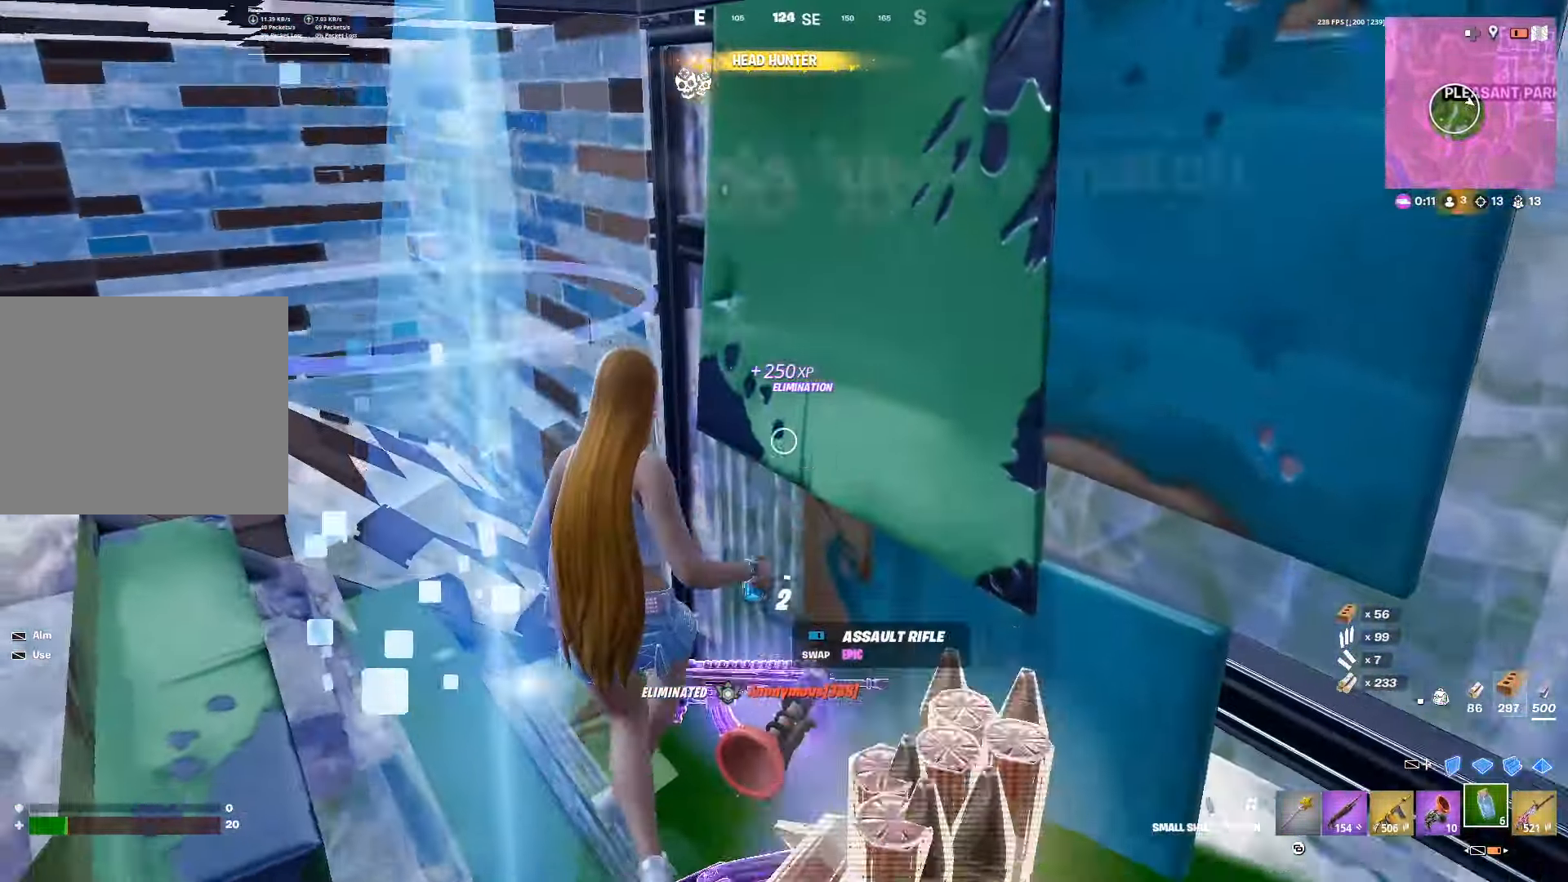
{"buttons": [], "left_stick": "up", "right_stick": "center", "events": [[33, "R2", "down"], [117, "R2", "up"], [133, "right_stick", "left"], [200, "R2", "down"], [283, "R2", "up"], [317, "left_stick", "up"], [333, "right_stick", "center"], [367, "R2", "down"], [467, "R2", "up"]]}
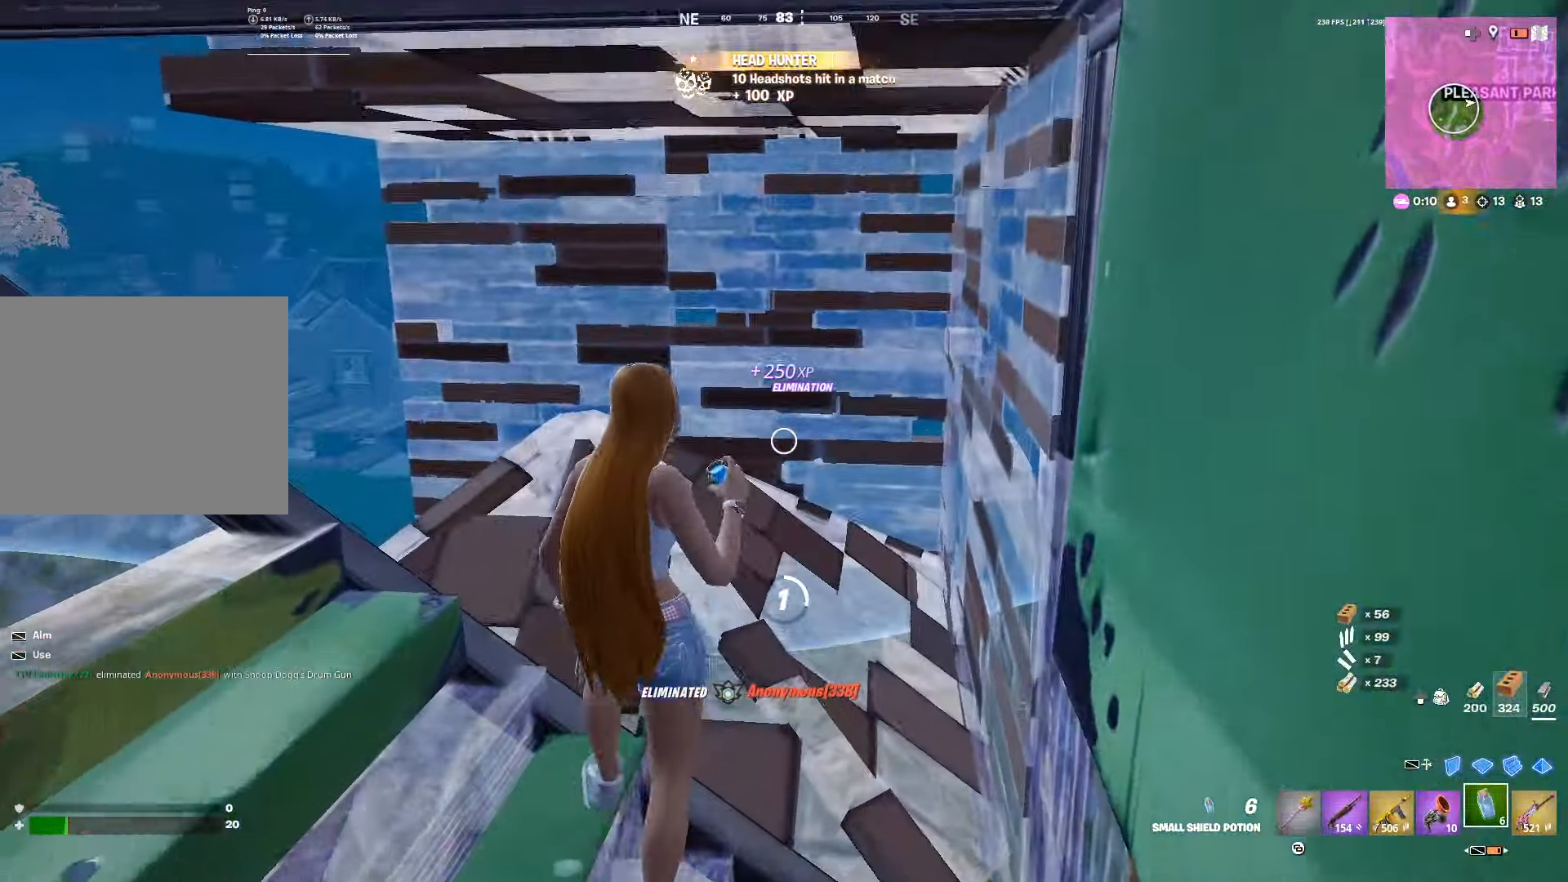
{"buttons": [], "left_stick": "right", "right_stick": "left", "events": [[33, "R2", "down"], [117, "R2", "up"], [133, "right_stick", "left"], [200, "R2", "down"], [300, "R2", "up"], [350, "left_stick", "up-right"], [367, "R2", "down"], [467, "R2", "up"], [483, "left_stick", "right"]]}
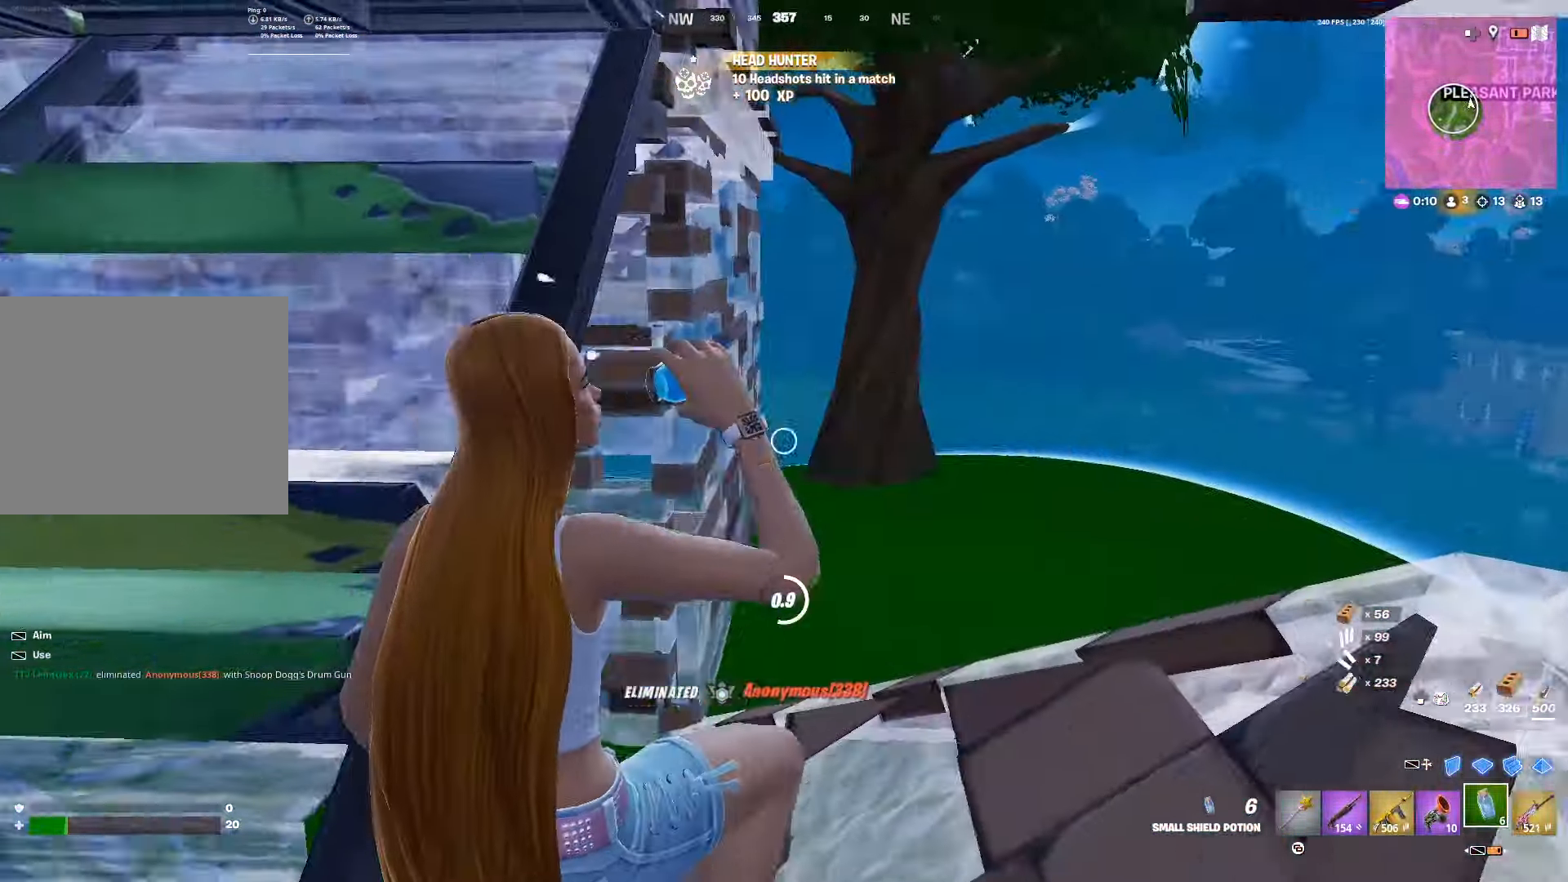
{"buttons": [], "left_stick": "left", "right_stick": "center", "events": [[50, "R2", "down"], [83, "right_stick", "center"], [133, "R2", "up"], [150, "right_stick", "left"], [167, "DPAD_UP", "down"], [217, "R2", "down"], [217, "left_stick", "center"], [283, "DPAD_UP", "up"], [283, "left_stick", "left"], [300, "R2", "up"], [333, "right_stick", "center"], [367, "R2", "down"], [467, "R2", "up"]]}
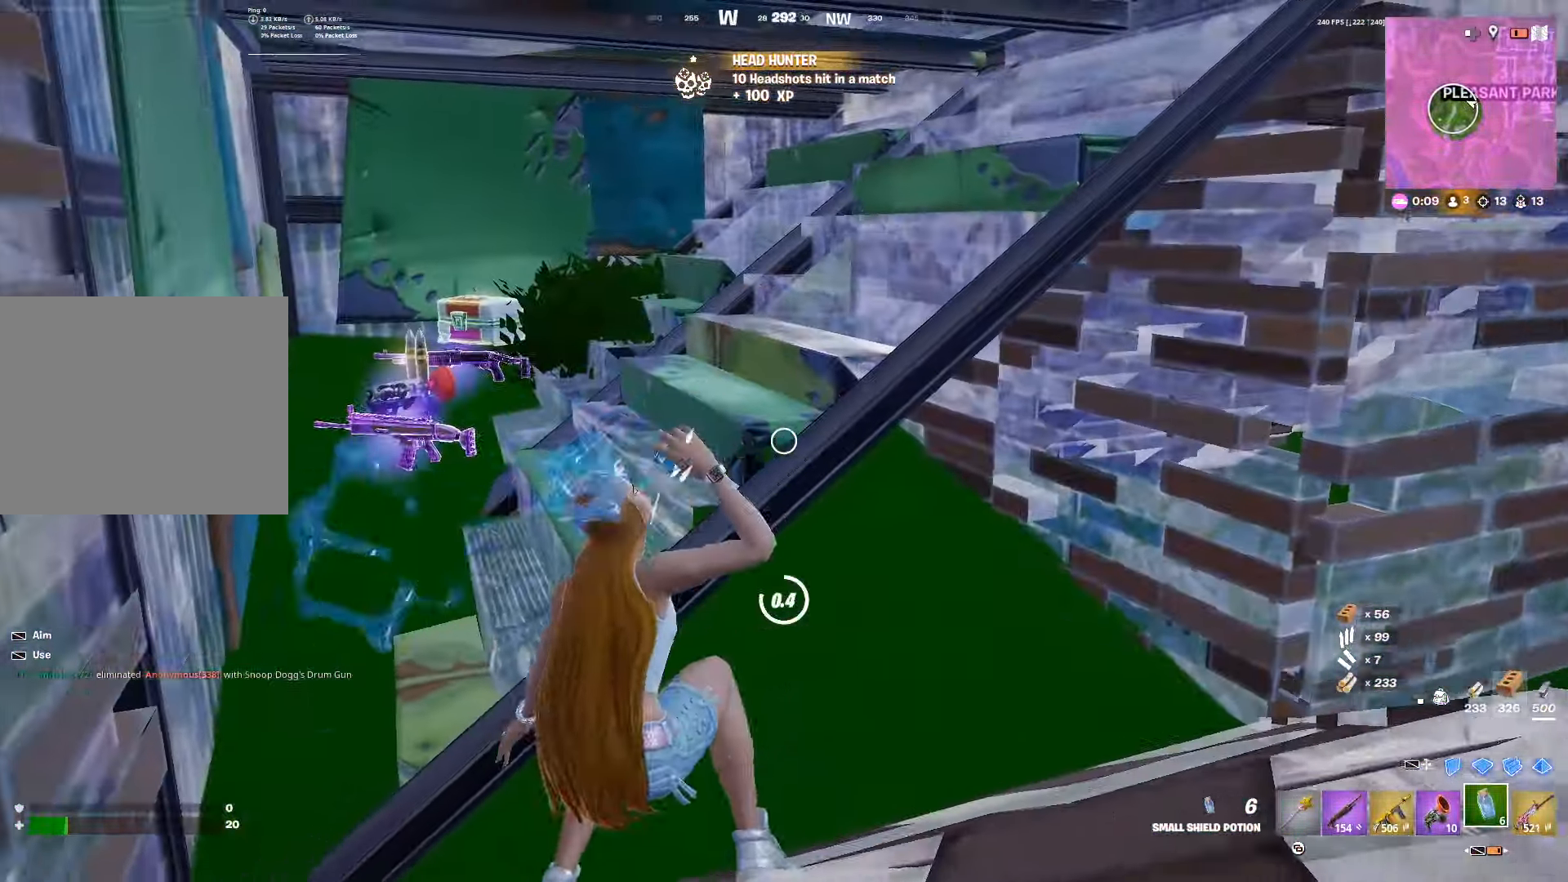
{"buttons": [], "left_stick": "up", "right_stick": "center", "events": [[17, "left_stick", "up-left"], [33, "R2", "down"], [100, "right_stick", "left"], [117, "R2", "up"], [200, "R2", "down"], [200, "right_stick", "center"], [283, "R2", "up"], [300, "left_stick", "up"], [367, "R2", "down"], [450, "R2", "up"]]}
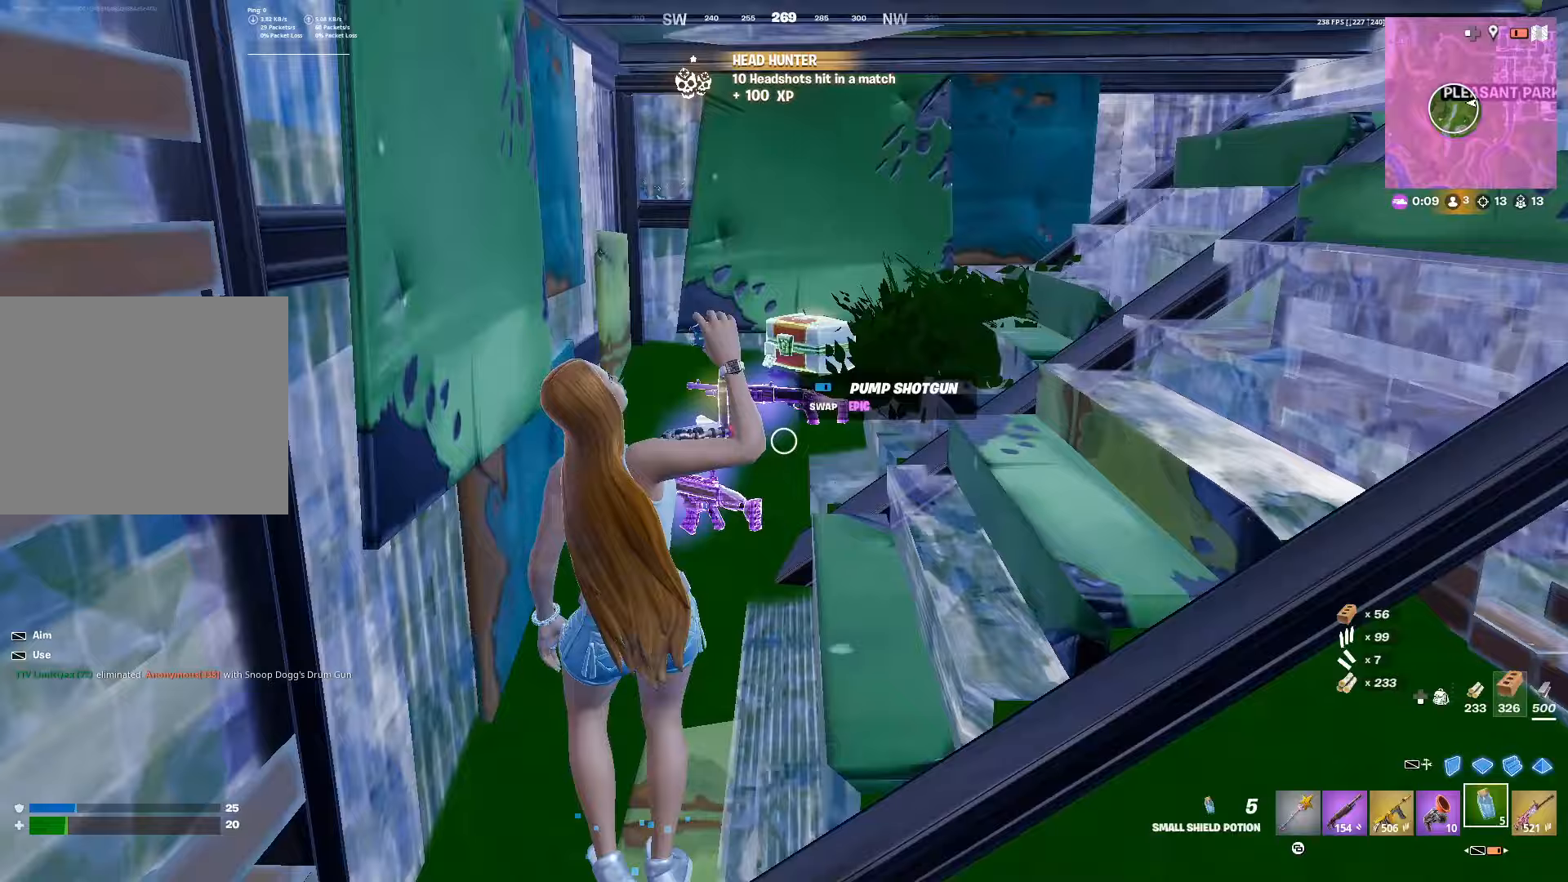
{"buttons": [], "left_stick": "center", "right_stick": "center", "events": [[33, "R2", "down"], [117, "R2", "up"], [117, "left_stick", "up-right"], [200, "R2", "down"], [233, "left_stick", "right"], [283, "R2", "up"], [350, "DPAD_UP", "down"], [367, "R2", "down"], [433, "DPAD_UP", "up"], [450, "R2", "up"], [450, "left_stick", "center"]]}
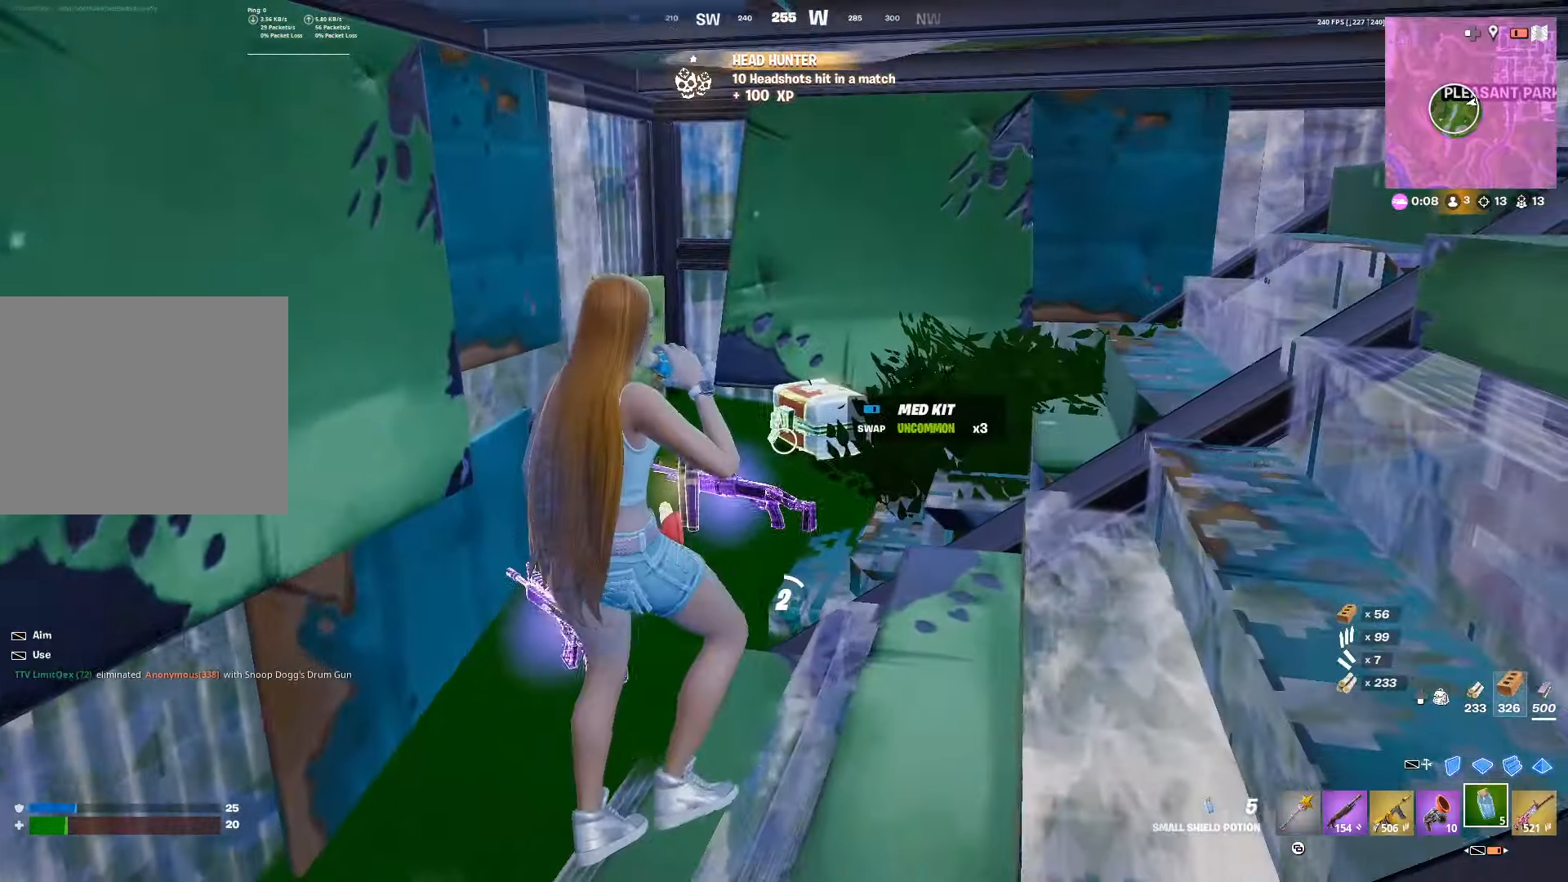
{"buttons": [], "left_stick": "center", "right_stick": "center", "events": [[33, "R2", "down"], [150, "R2", "up"], [250, "R2", "down"], [317, "R2", "up"], [400, "R2", "down"], [500, "R2", "up"]]}
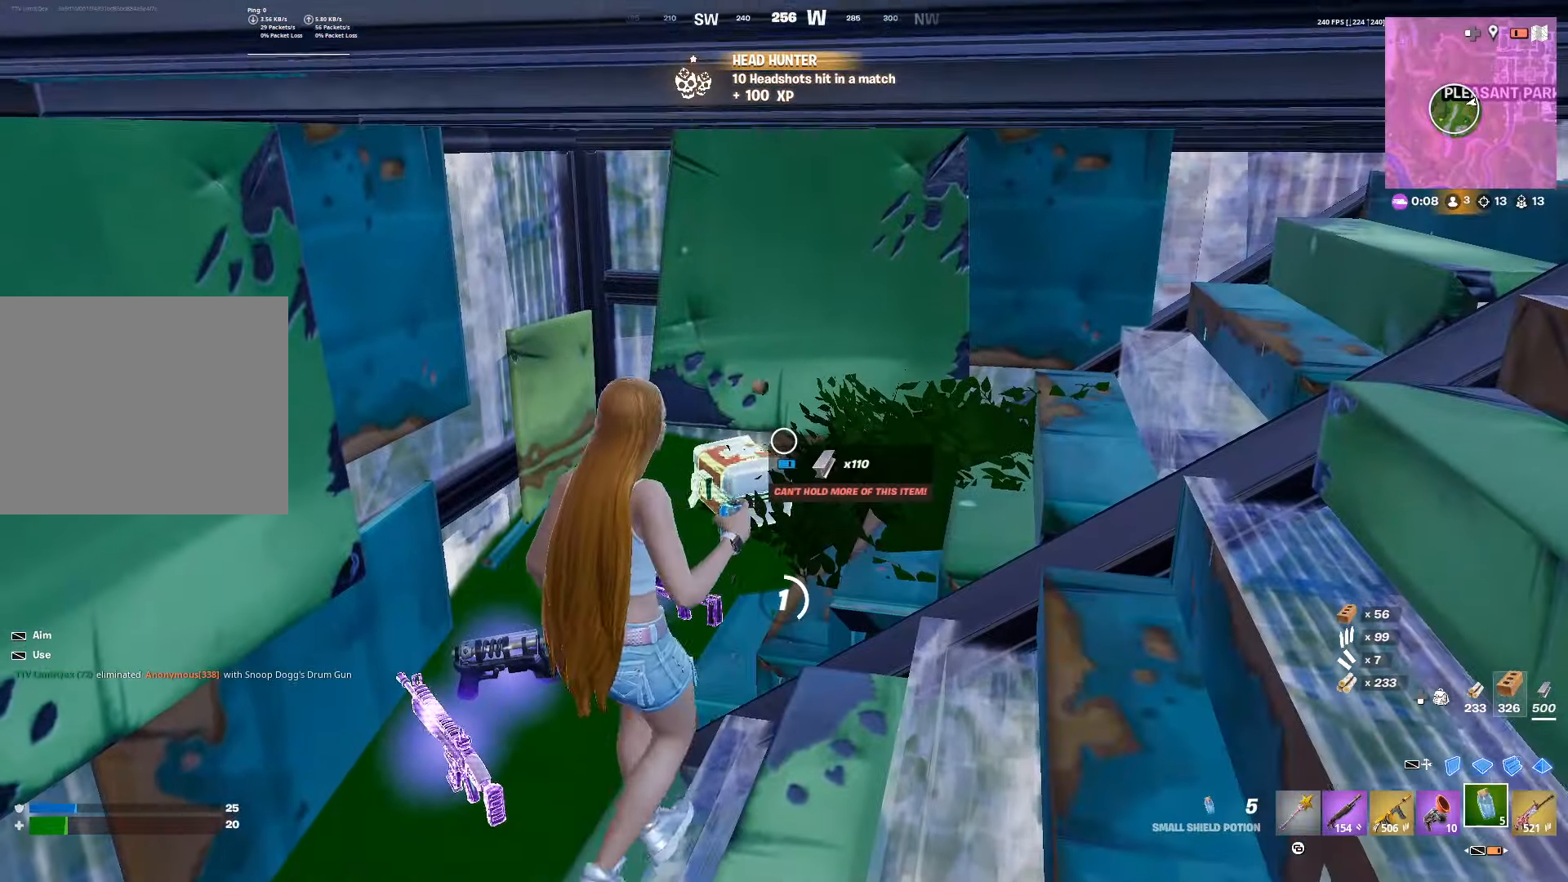
{"buttons": [], "left_stick": "center", "right_stick": "center", "events": [[67, "R2", "down"], [167, "R2", "up"], [250, "R2", "down"], [333, "R2", "up"], [417, "R2", "down"], [500, "R2", "up"]]}
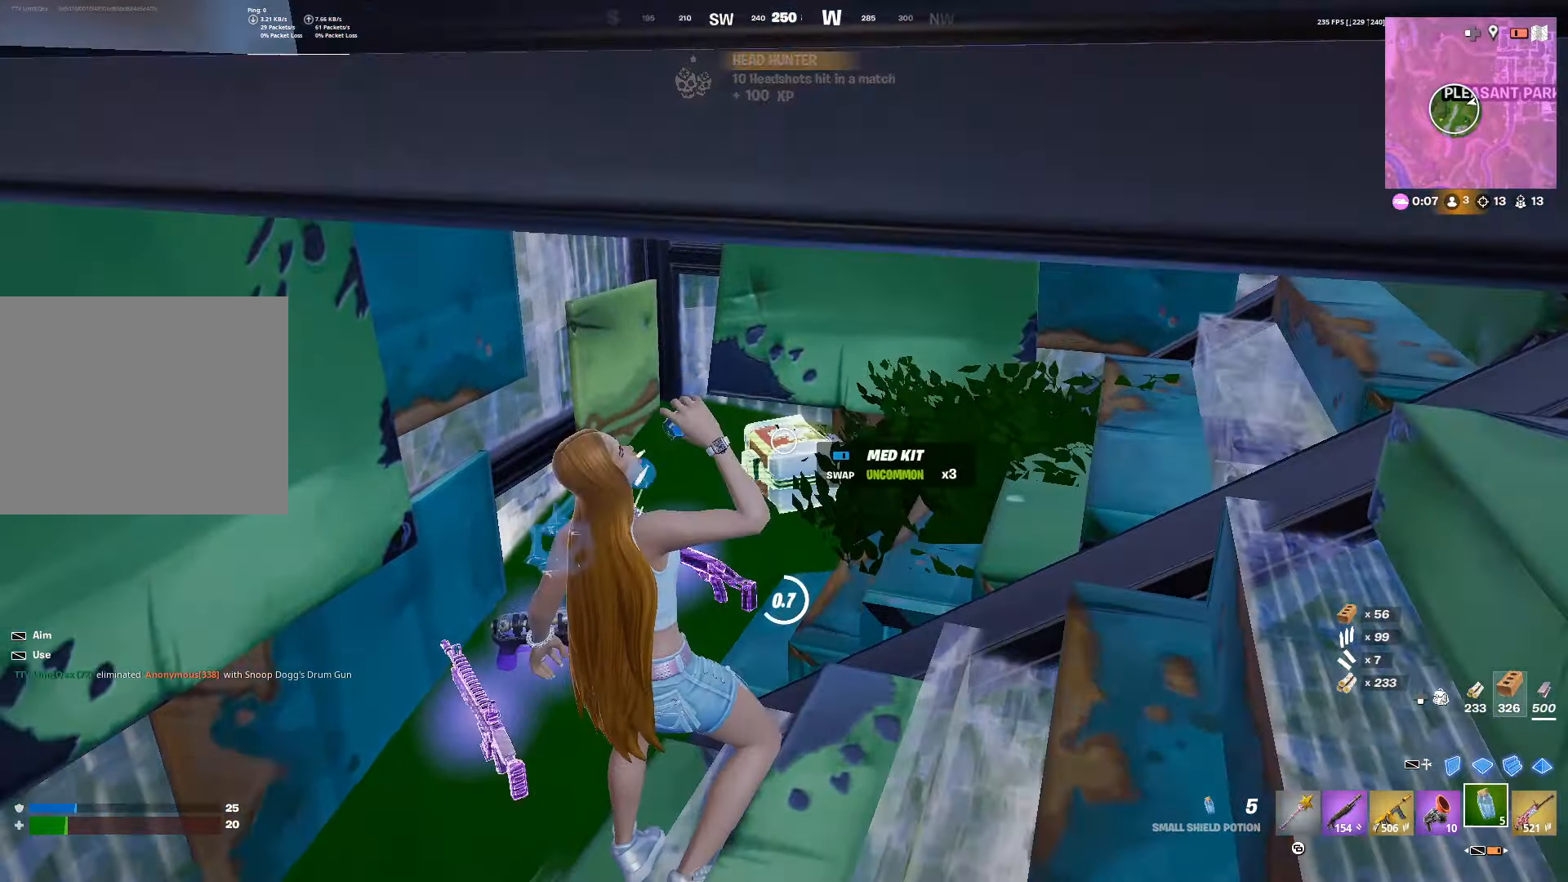
{"buttons": [], "left_stick": "right", "right_stick": "center", "events": [[467, "left_stick", "right"]]}
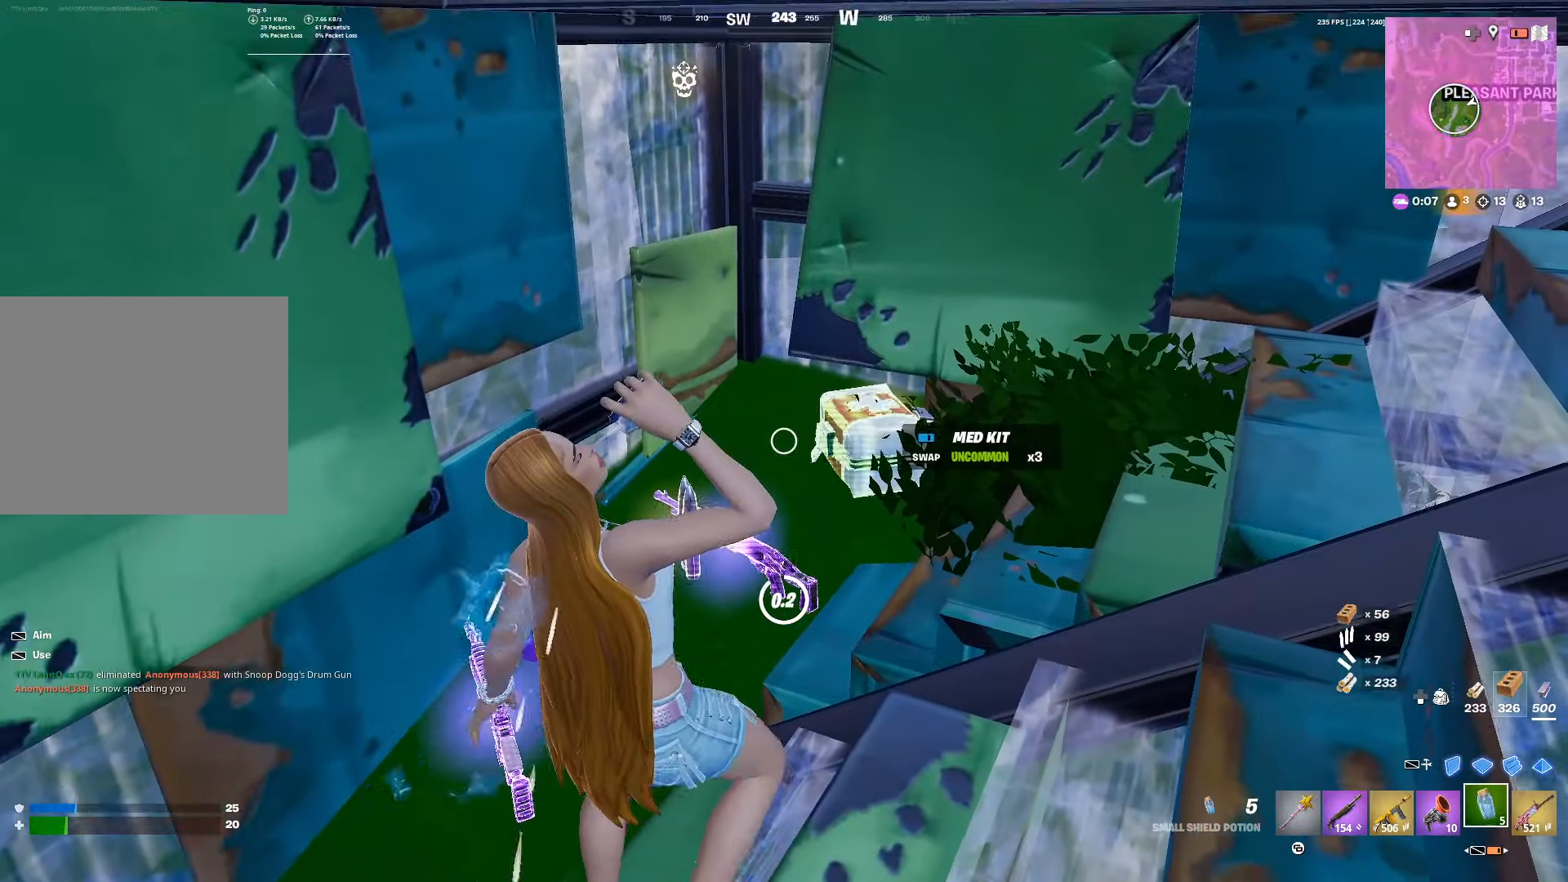
{"buttons": [], "left_stick": "down-left", "right_stick": "center", "events": [[17, "left_stick", "center"], [300, "left_stick", "down"], [367, "SQUARE", "down"], [417, "SQUARE", "up"], [483, "left_stick", "down-left"]]}
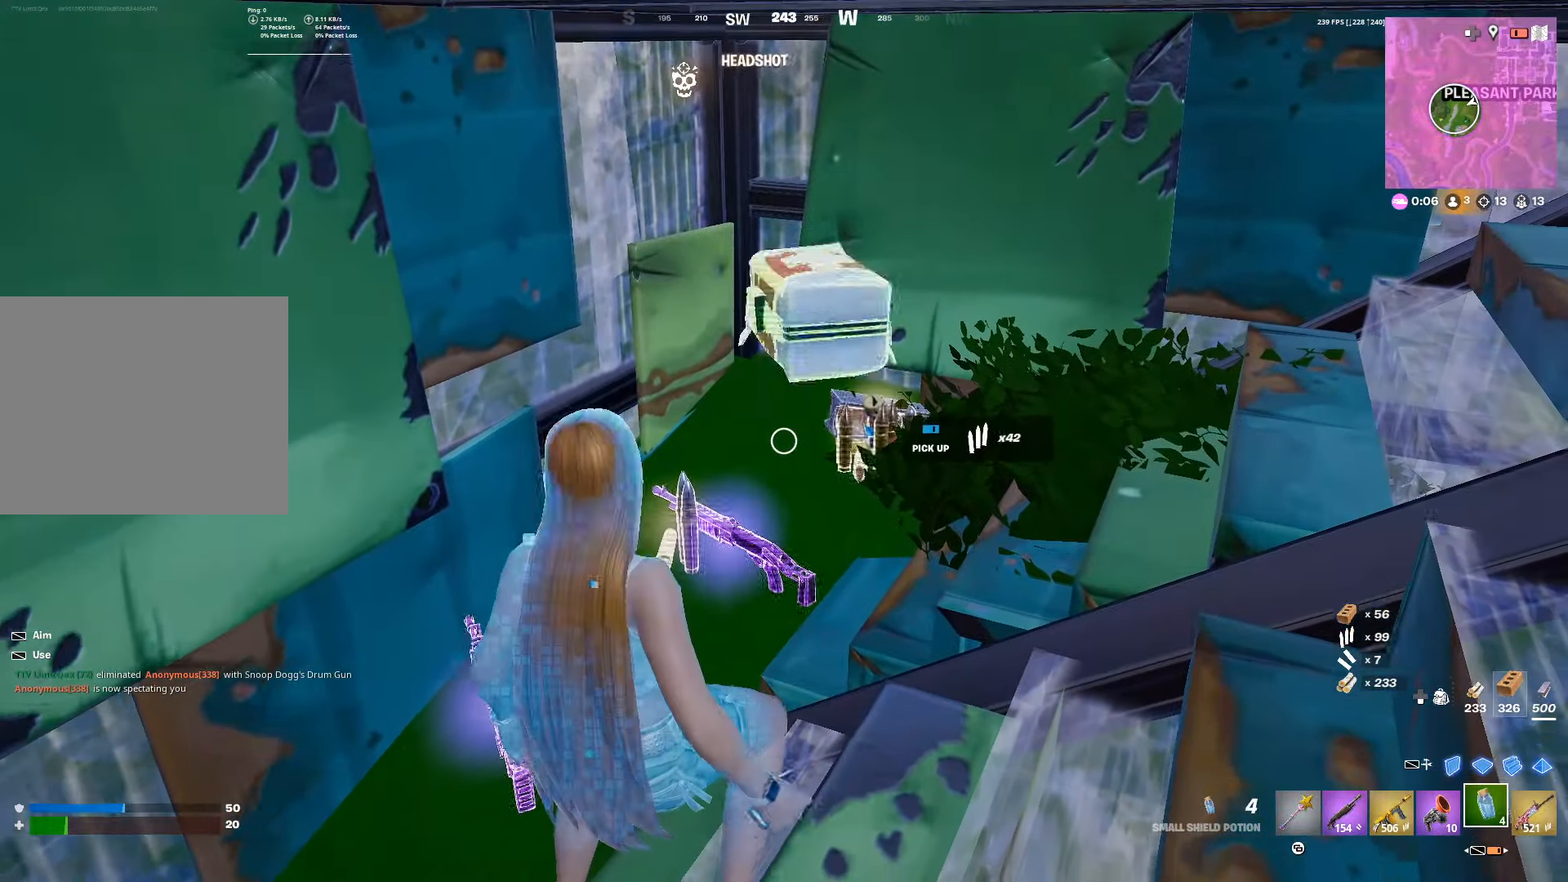
{"buttons": [], "left_stick": "up", "right_stick": "center", "events": [[67, "right_stick", "left"], [183, "left_stick", "left"], [333, "left_stick", "up-left"], [400, "right_stick", "center"], [450, "left_stick", "up"]]}
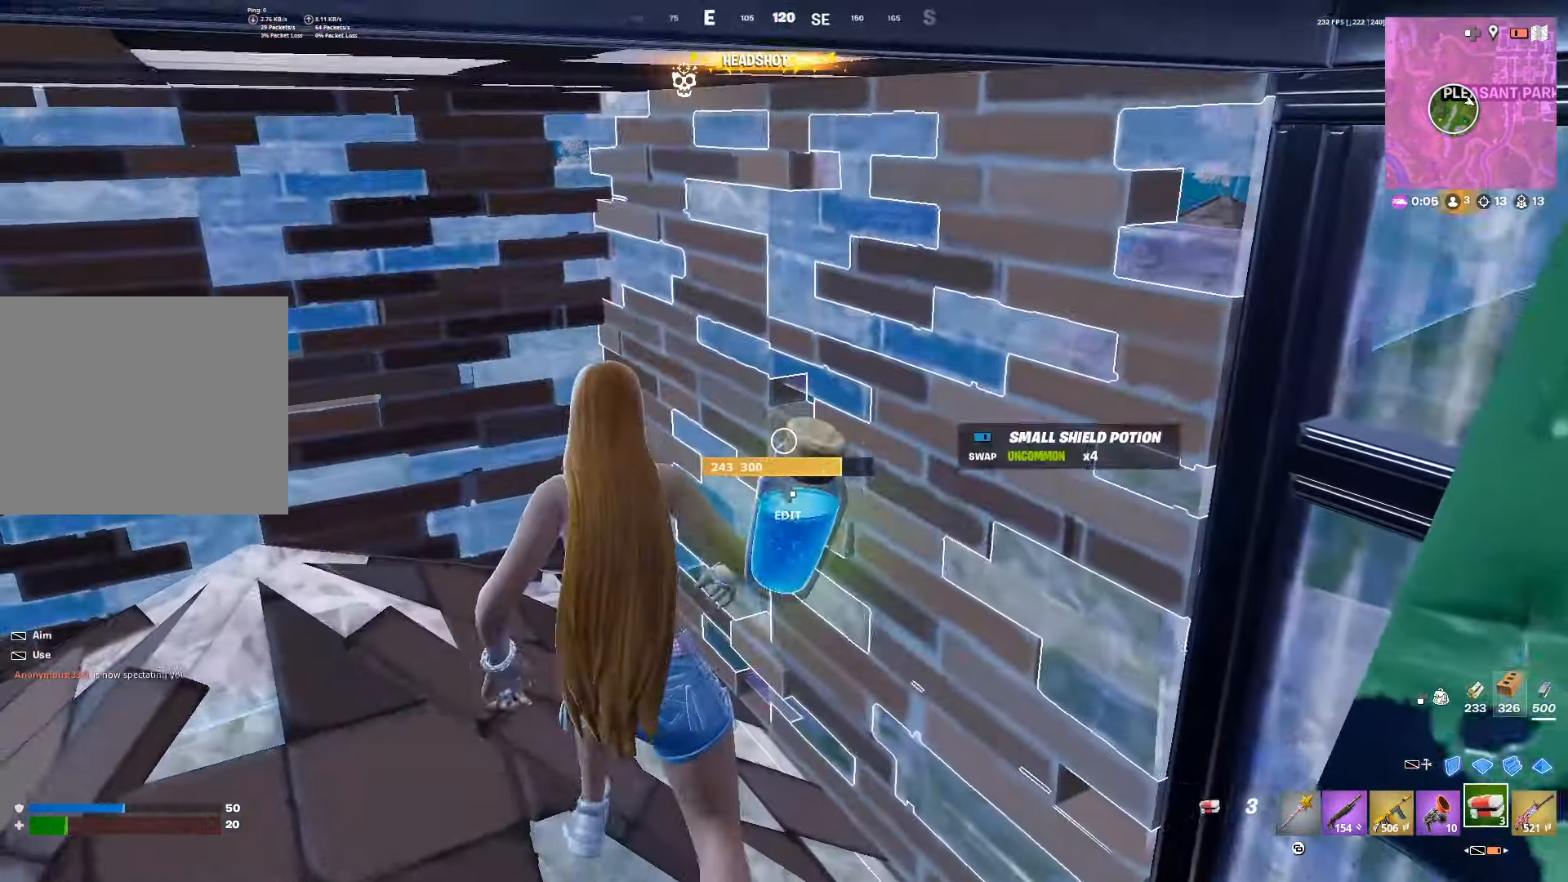
{"buttons": ["R2"], "left_stick": "up-right", "right_stick": "left", "events": [[167, "R2", "down"], [233, "R2", "up"], [233, "right_stick", "left"], [317, "R2", "down"], [400, "R2", "up"], [433, "left_stick", "up-right"], [483, "R2", "down"]]}
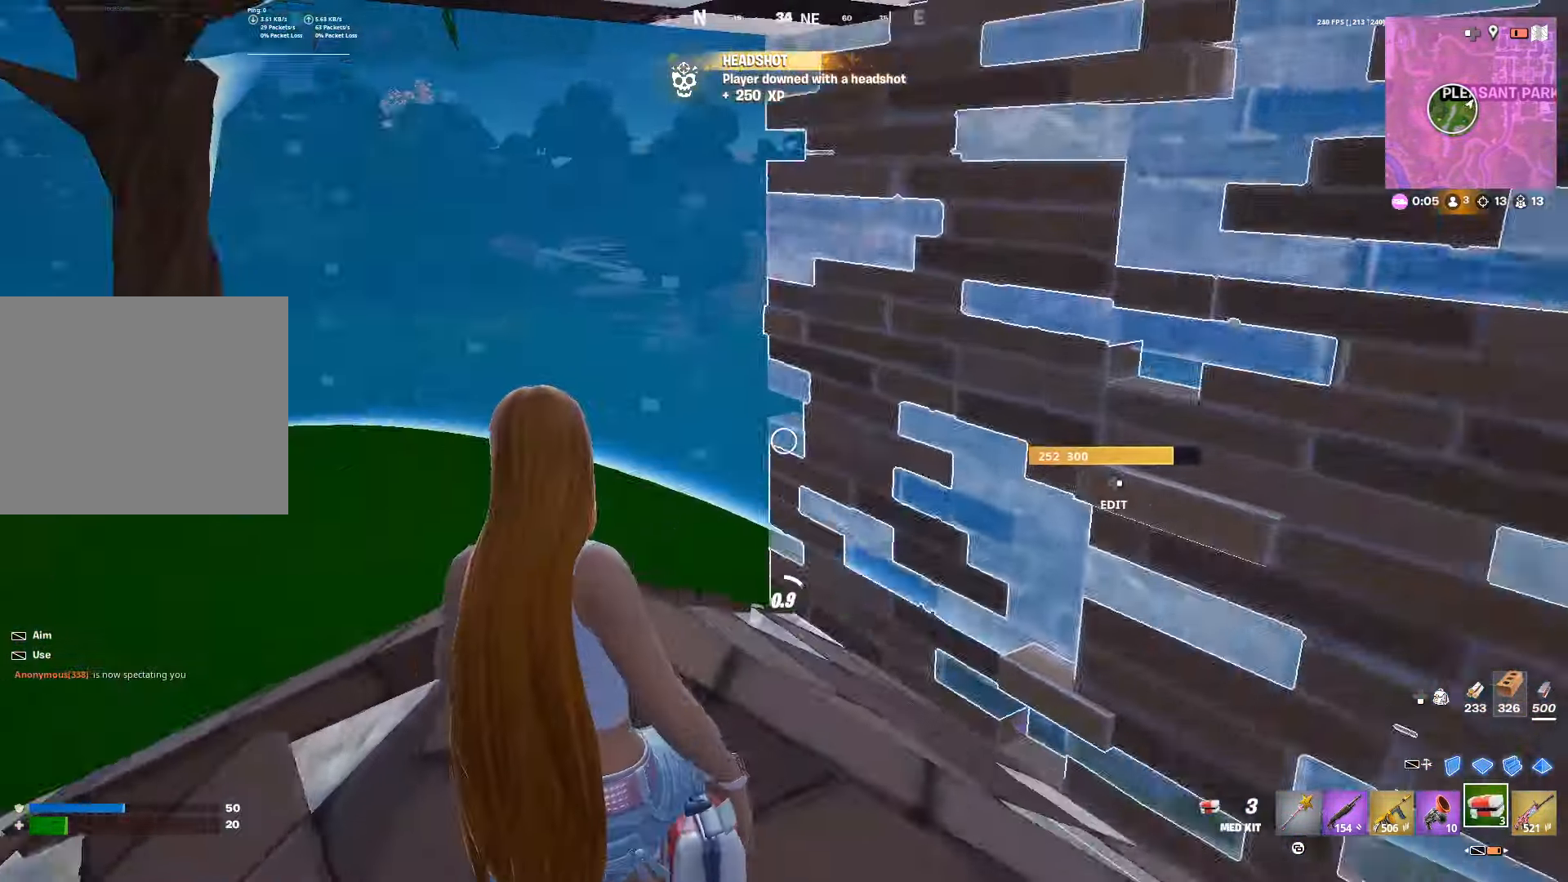
{"buttons": ["R2"], "left_stick": "center", "right_stick": "center", "events": [[67, "R2", "up"], [100, "right_stick", "center"], [150, "R2", "down"], [233, "R2", "up"], [300, "R2", "down"], [383, "left_stick", "right"], [400, "R2", "up"], [483, "R2", "down"], [500, "left_stick", "center"]]}
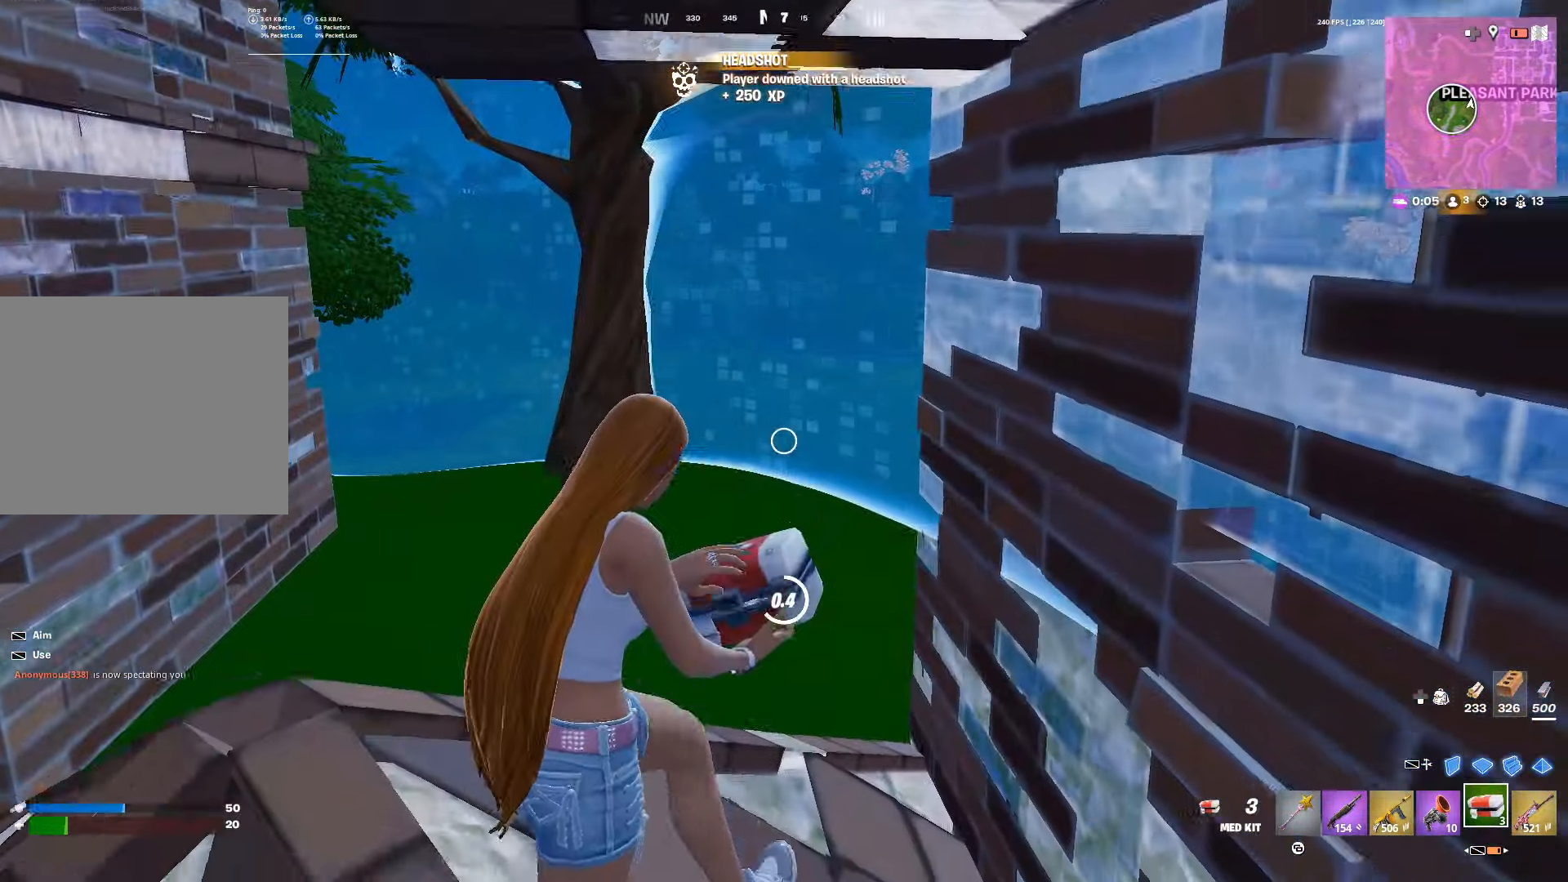
{"buttons": ["R2"], "left_stick": "left", "right_stick": "center", "events": [[83, "R2", "up"], [117, "left_stick", "left"], [167, "R2", "down"], [233, "R2", "up"], [300, "right_stick", "right"], [417, "right_stick", "center"], [483, "R2", "down"]]}
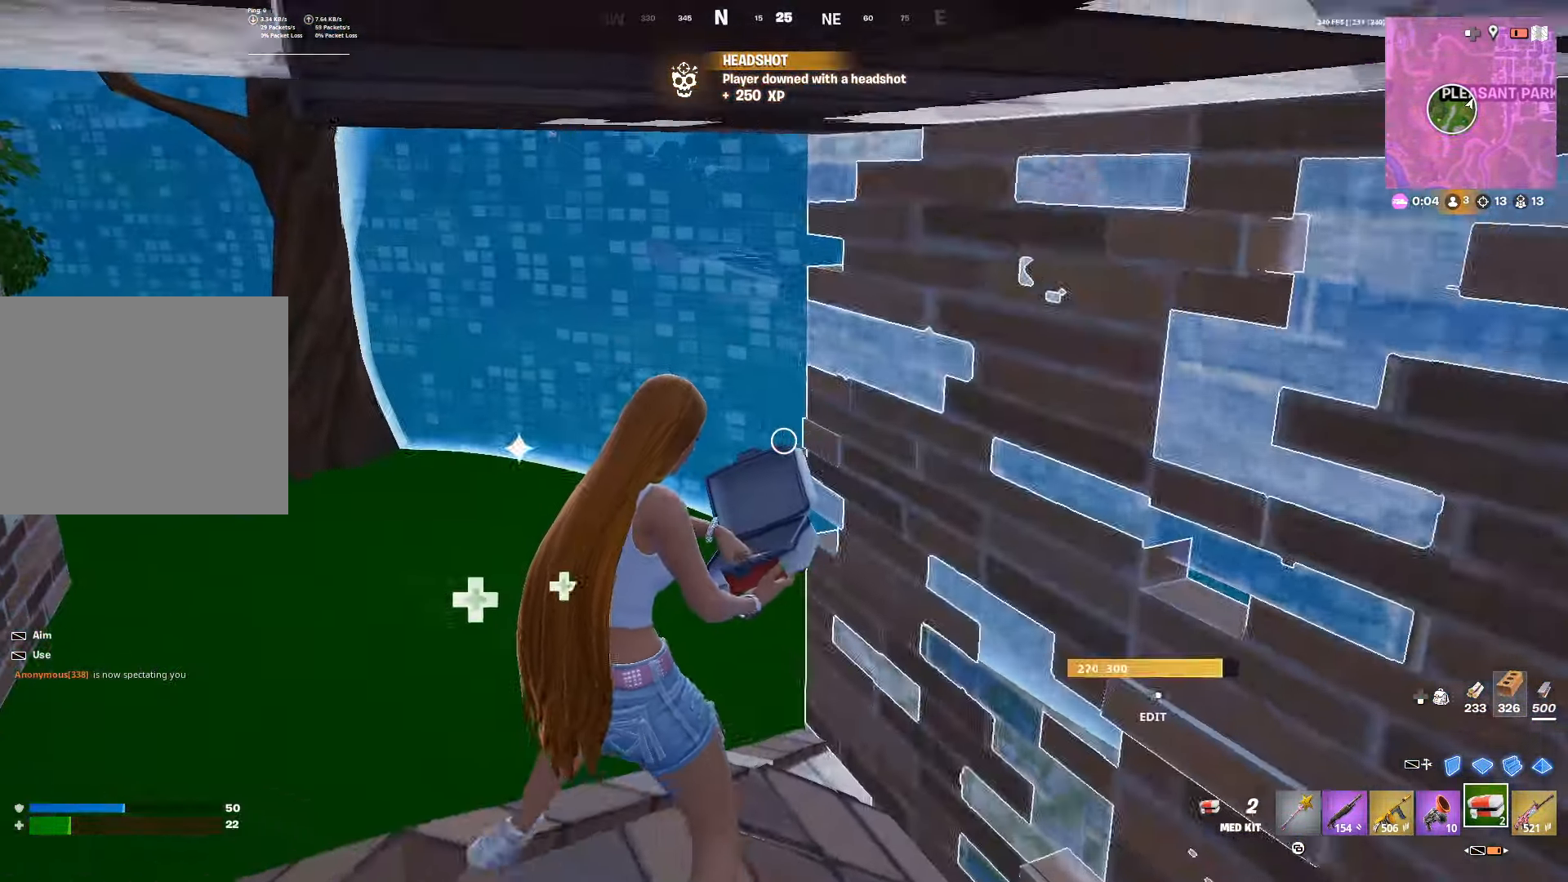
{"buttons": ["R2"], "left_stick": "left", "right_stick": "left", "events": [[50, "R2", "up"], [150, "R2", "down"], [150, "right_stick", "left"], [233, "R2", "up"], [317, "R2", "down"], [400, "R2", "up"], [483, "R2", "down"]]}
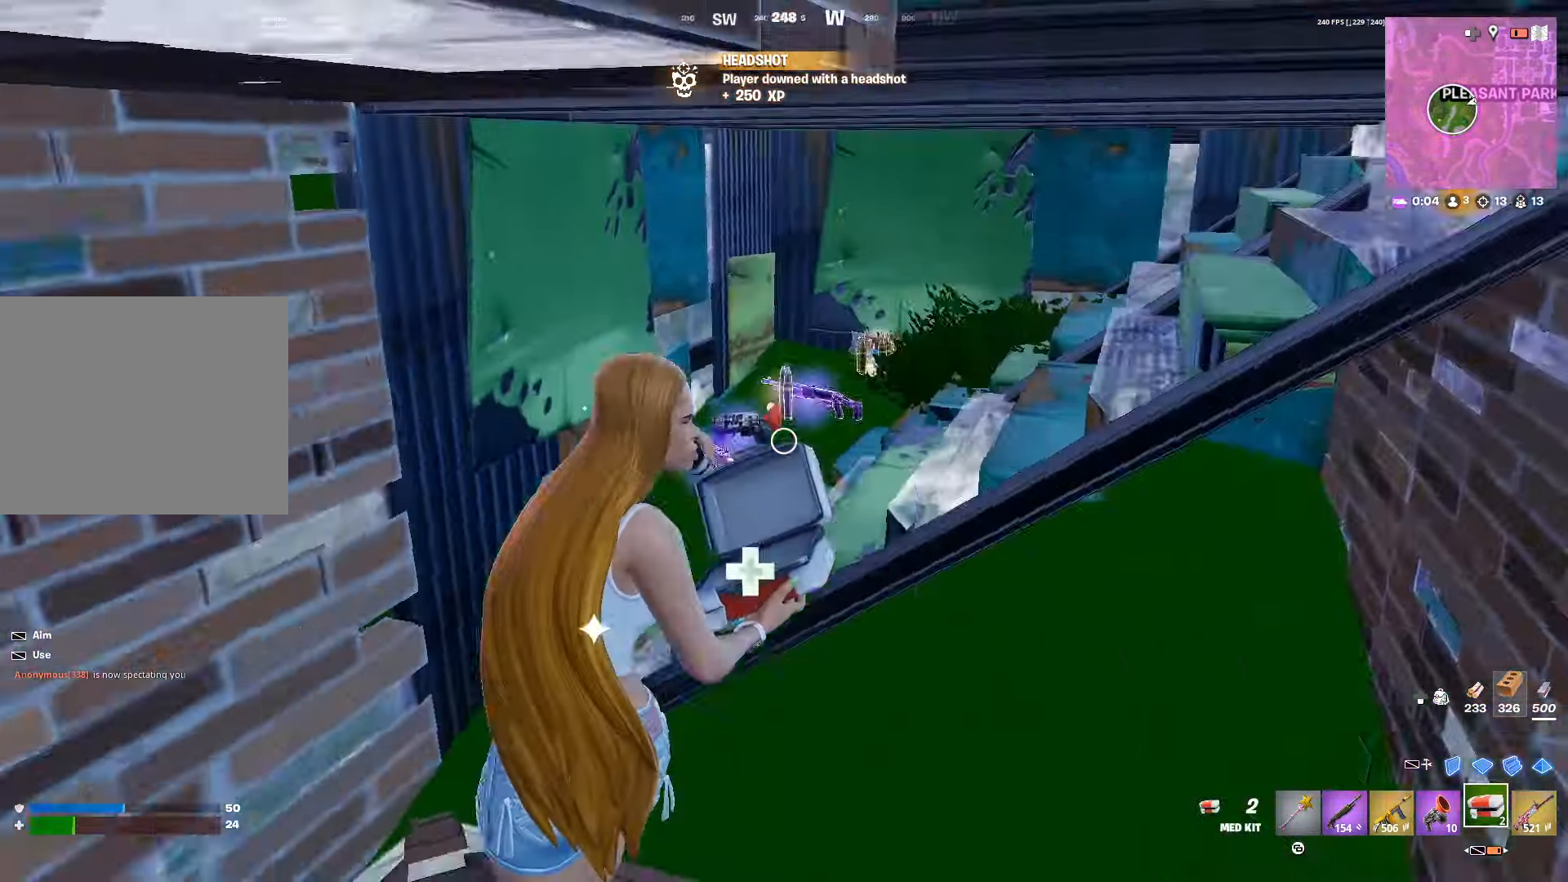
{"buttons": ["R2"], "left_stick": "right", "right_stick": "center", "events": [[67, "R2", "up"], [83, "right_stick", "center"], [100, "left_stick", "up-left"], [150, "R2", "down"], [233, "R2", "up"], [267, "left_stick", "up-right"], [317, "R2", "down"], [367, "left_stick", "right"], [400, "R2", "up"], [483, "R2", "down"]]}
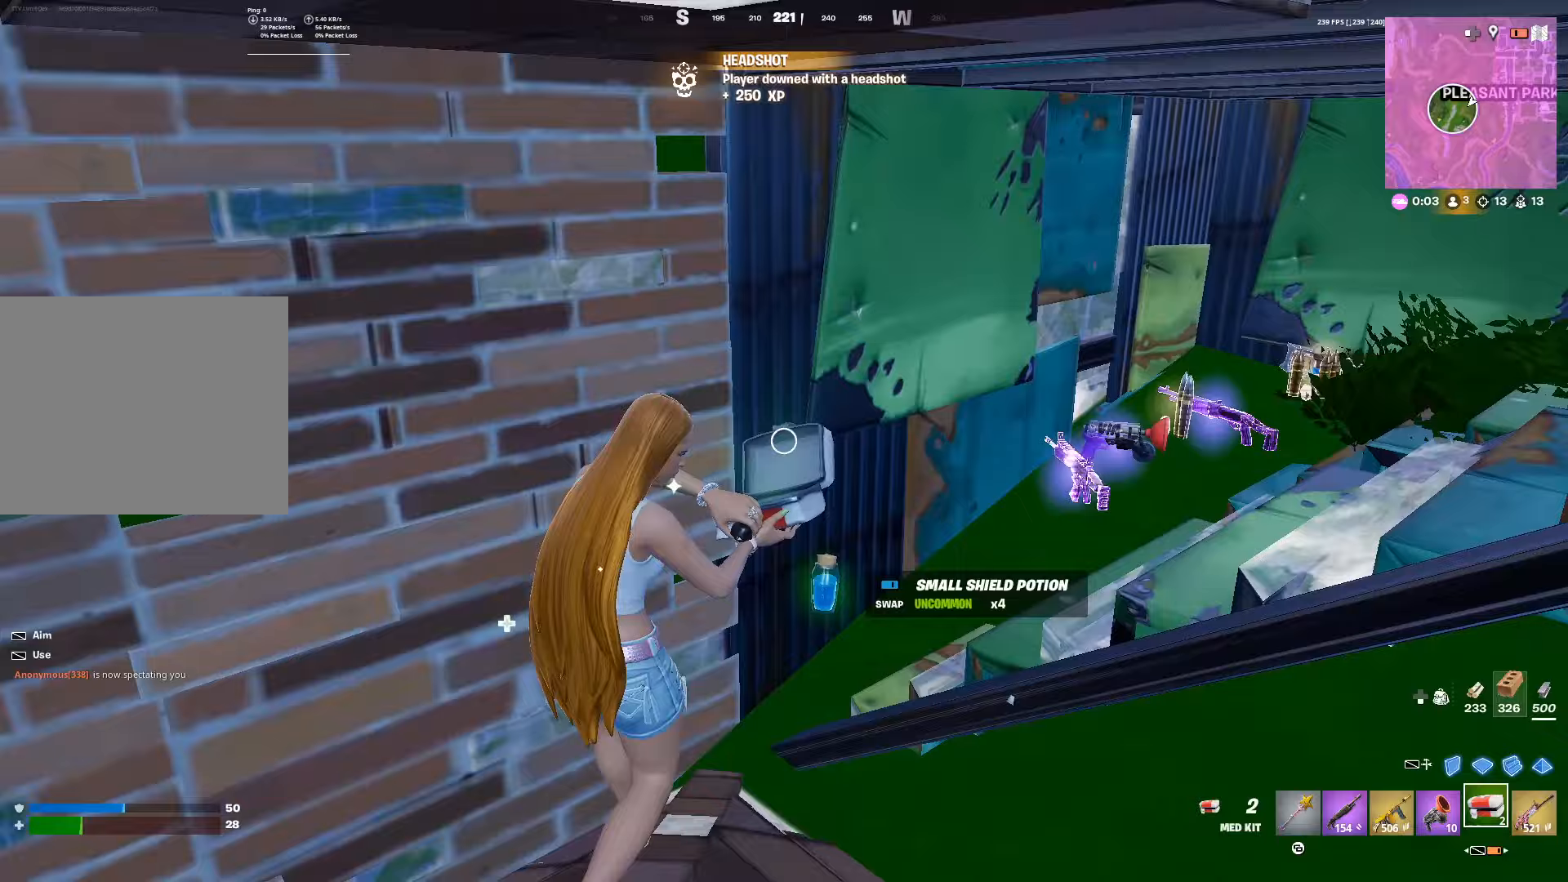
{"buttons": ["R2"], "left_stick": "up-left", "right_stick": "center", "events": [[67, "R2", "up"], [83, "left_stick", "down"], [150, "R2", "down"], [150, "left_stick", "down-left"], [250, "R2", "up"], [317, "left_stick", "left"], [333, "R2", "down"], [400, "R2", "up"], [483, "left_stick", "up-left"], [500, "R2", "down"]]}
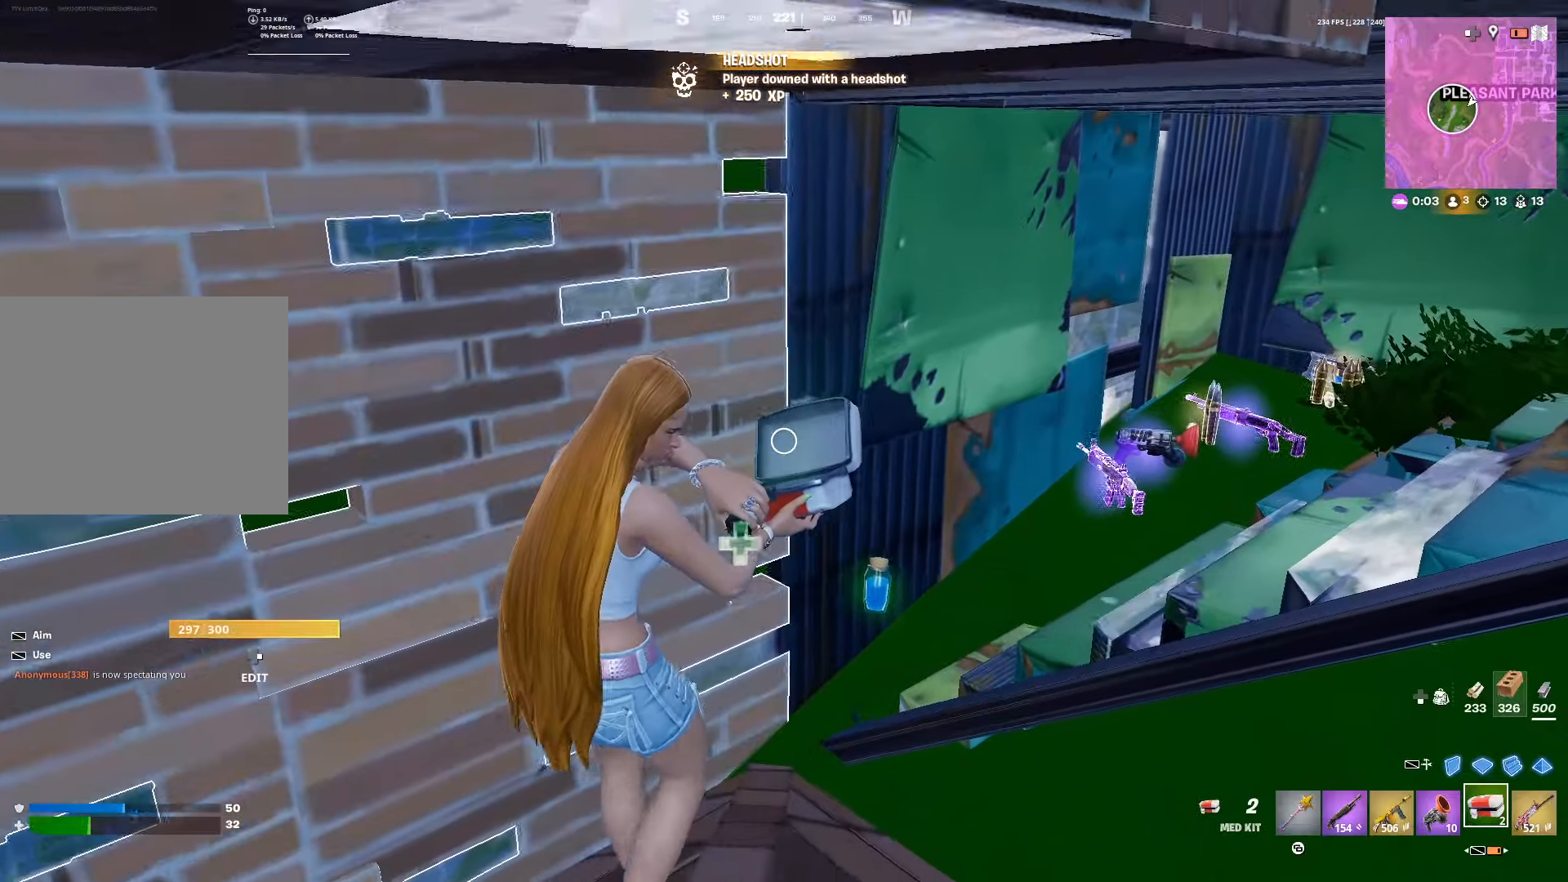
{"buttons": [], "left_stick": "center", "right_stick": "center", "events": [[83, "R2", "up"], [133, "left_stick", "center"], [183, "R2", "down"], [233, "R2", "up"], [333, "R2", "down"], [417, "R2", "up"]]}
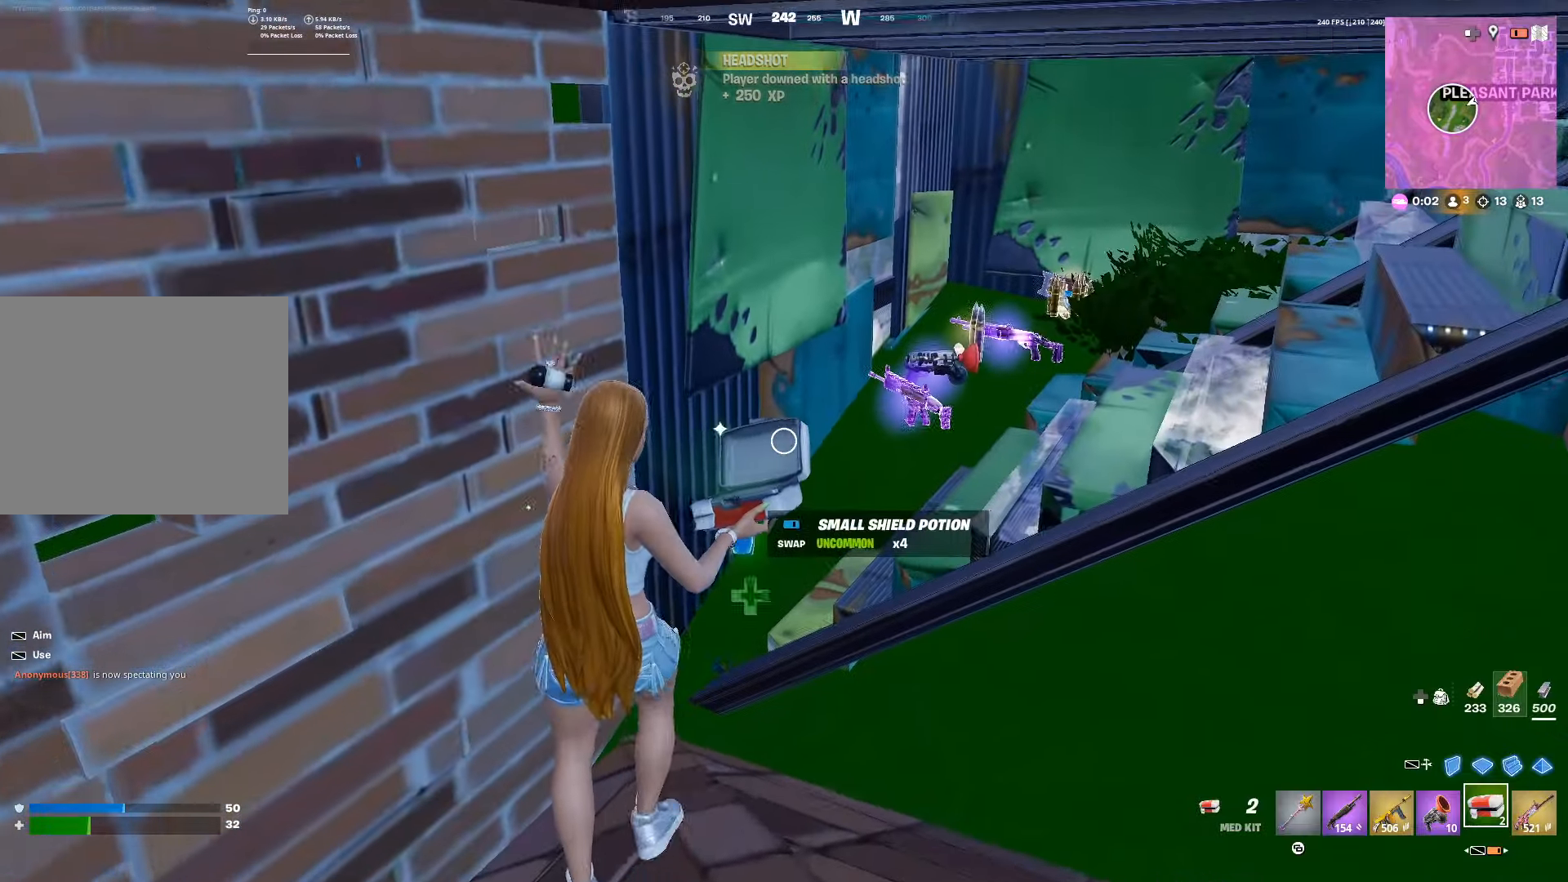
{"buttons": [], "left_stick": "center", "right_stick": "center", "events": []}
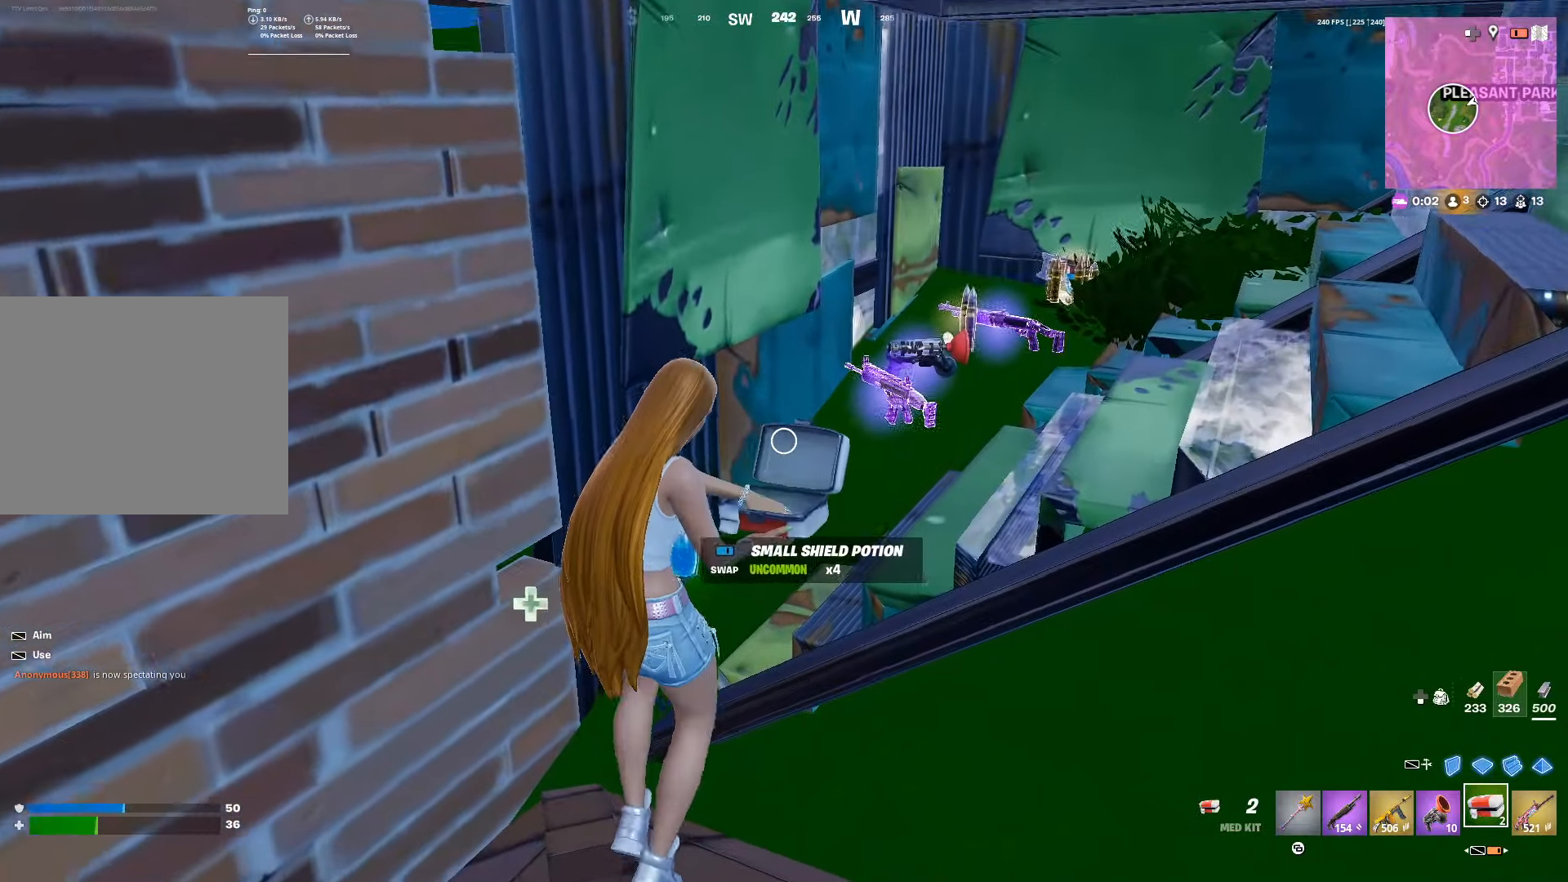
{"buttons": [], "left_stick": "center", "right_stick": "center", "events": []}
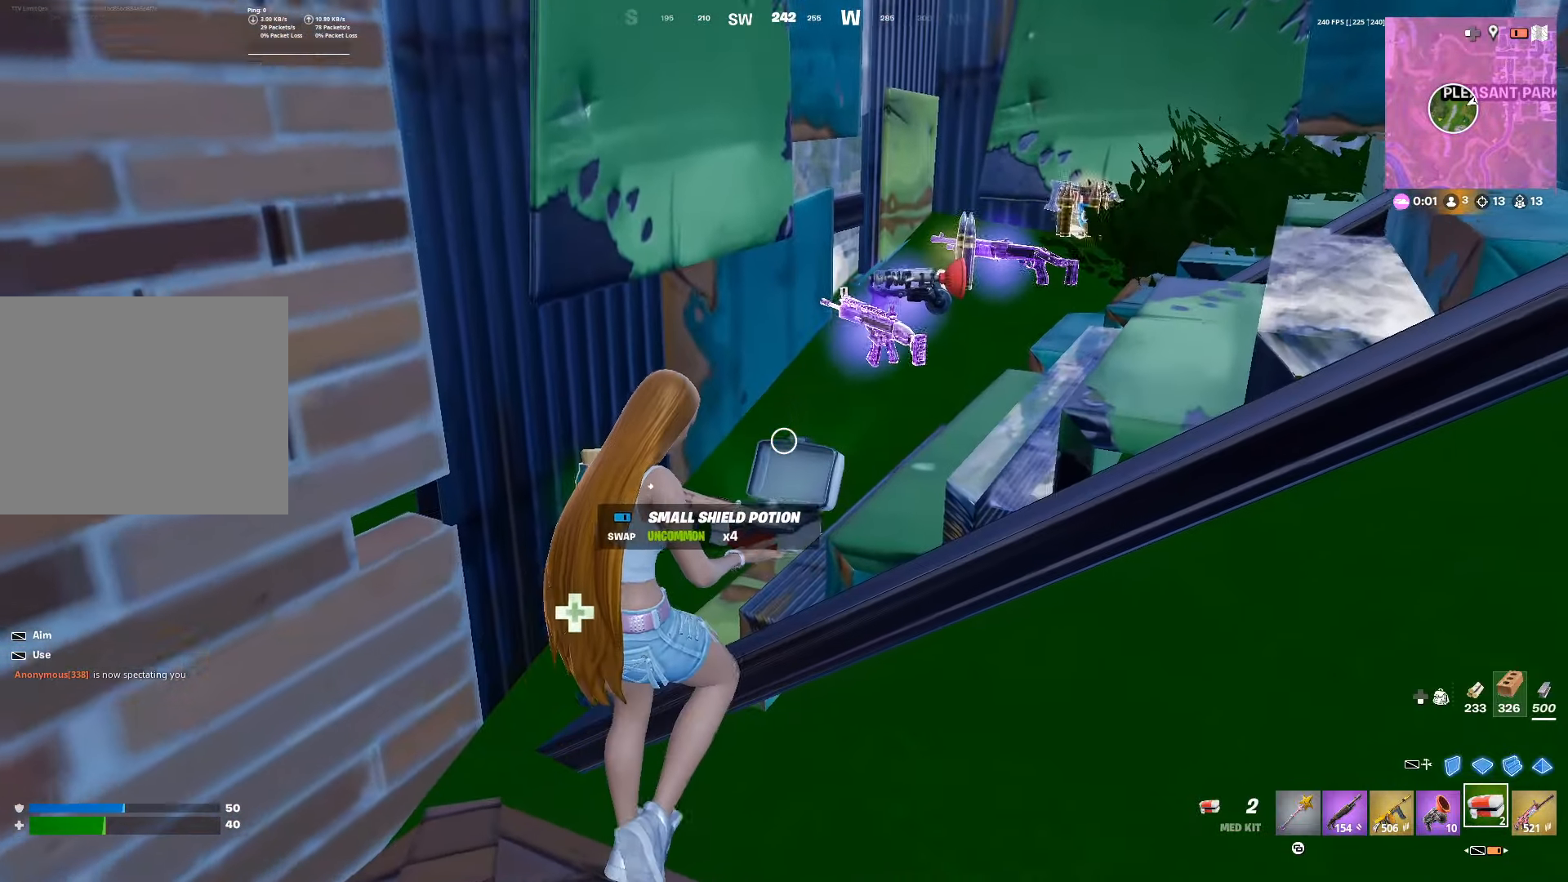
{"buttons": [], "left_stick": "center", "right_stick": "center", "events": []}
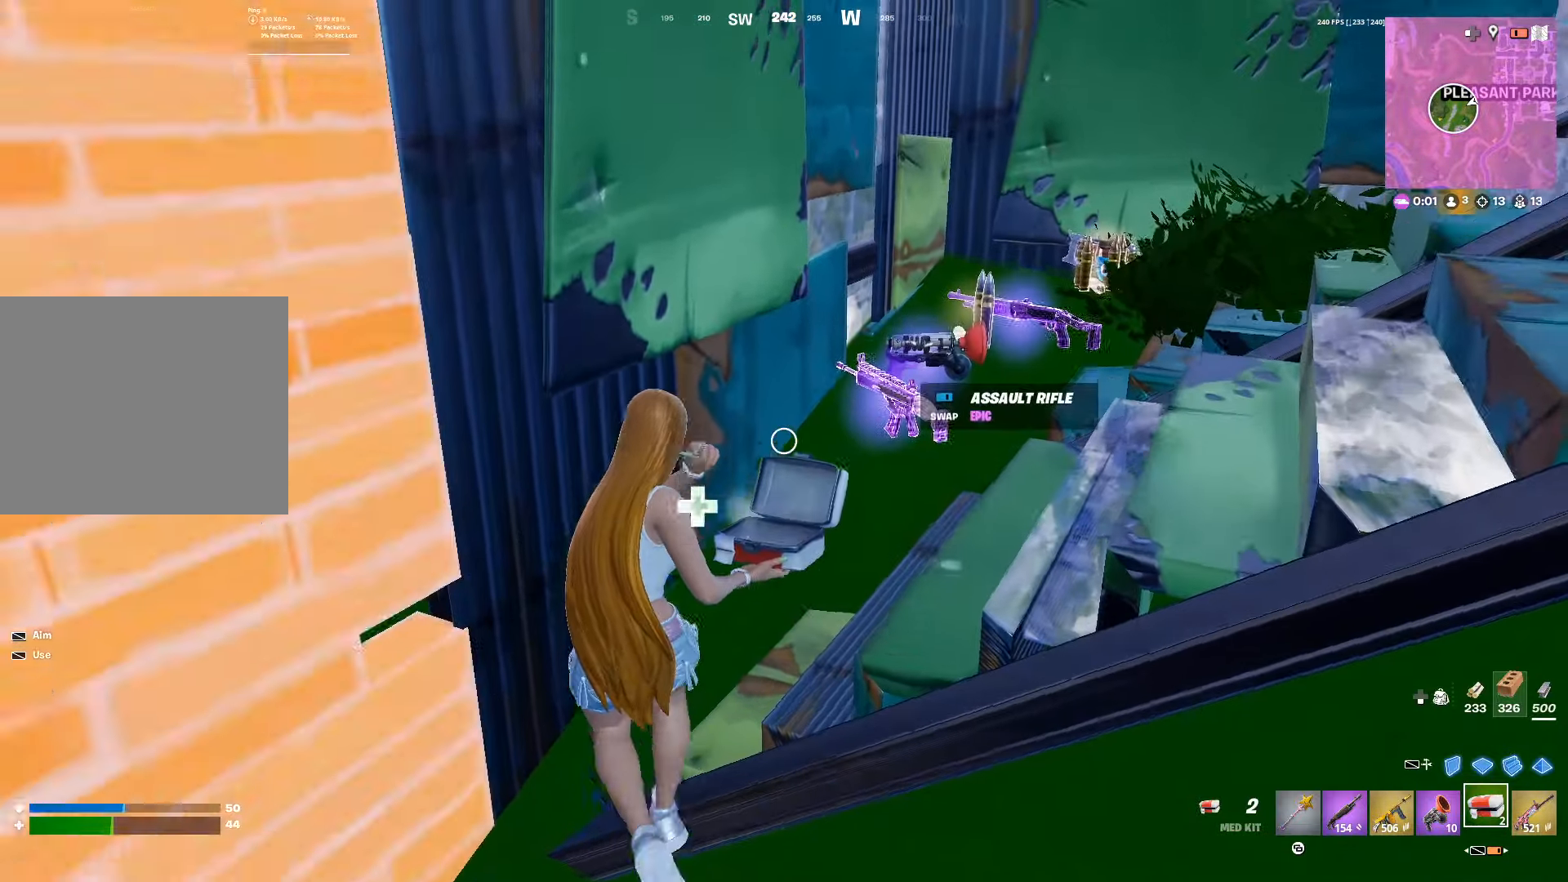
{"buttons": [], "left_stick": "center", "right_stick": "center", "events": [[183, "R2", "down"], [283, "R2", "up"], [367, "R2", "down"], [467, "R2", "up"]]}
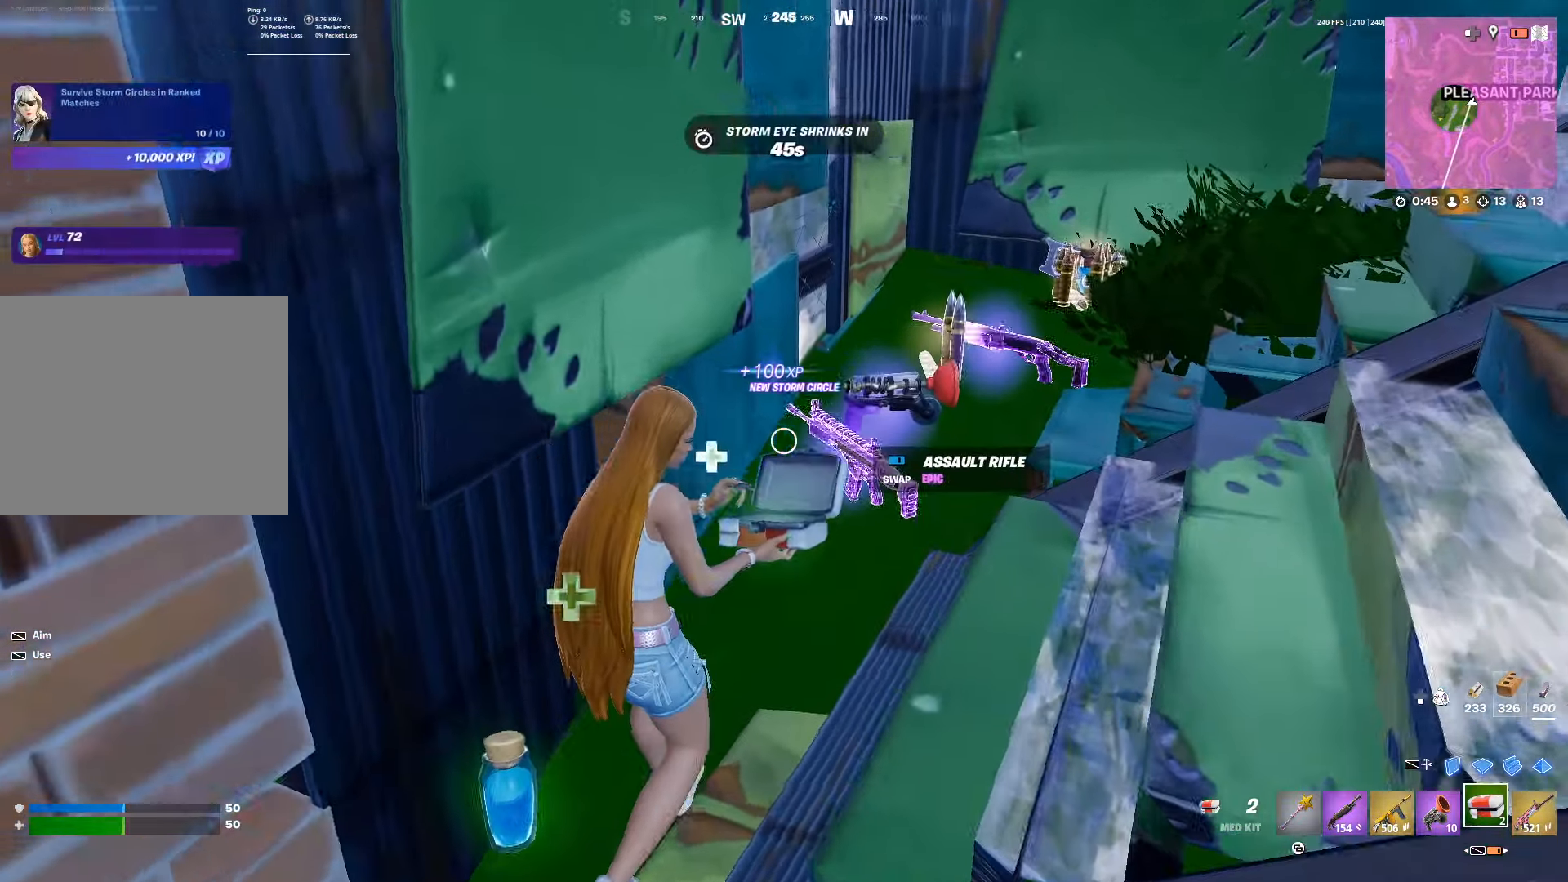
{"buttons": ["DPAD_UP"], "left_stick": "center", "right_stick": "center", "events": [[167, "R2", "down"], [233, "R2", "up"], [233, "left_stick", "down"], [367, "left_stick", "center"], [500, "DPAD_UP", "down"]]}
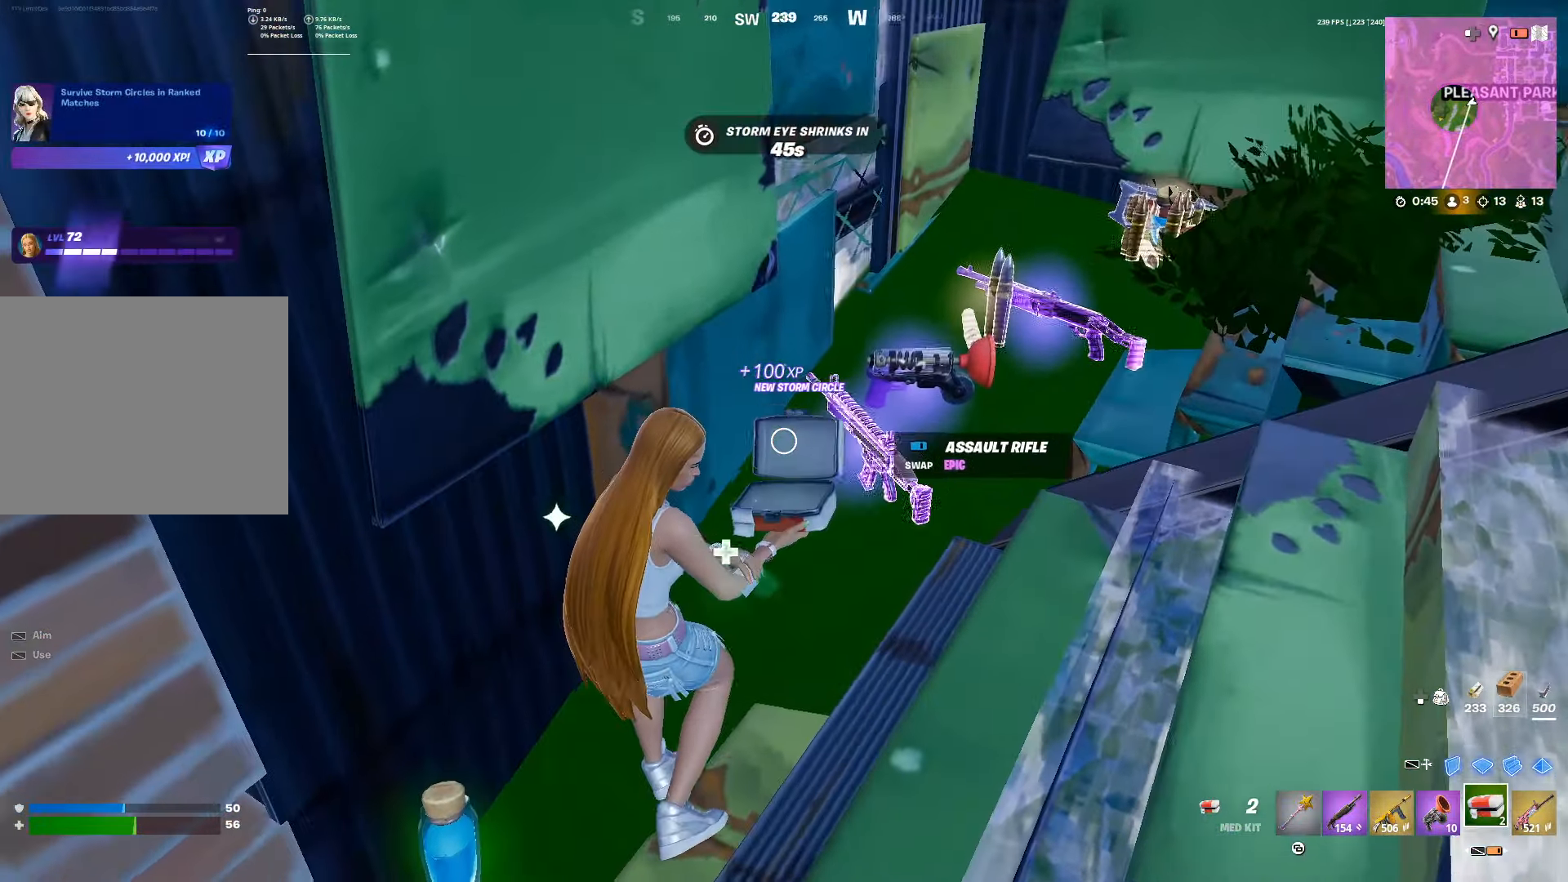
{"buttons": [], "left_stick": "down-left", "right_stick": "center", "events": [[100, "DPAD_UP", "up"], [217, "right_stick", "left"], [333, "left_stick", "down-right"], [400, "right_stick", "center"], [467, "left_stick", "down-left"]]}
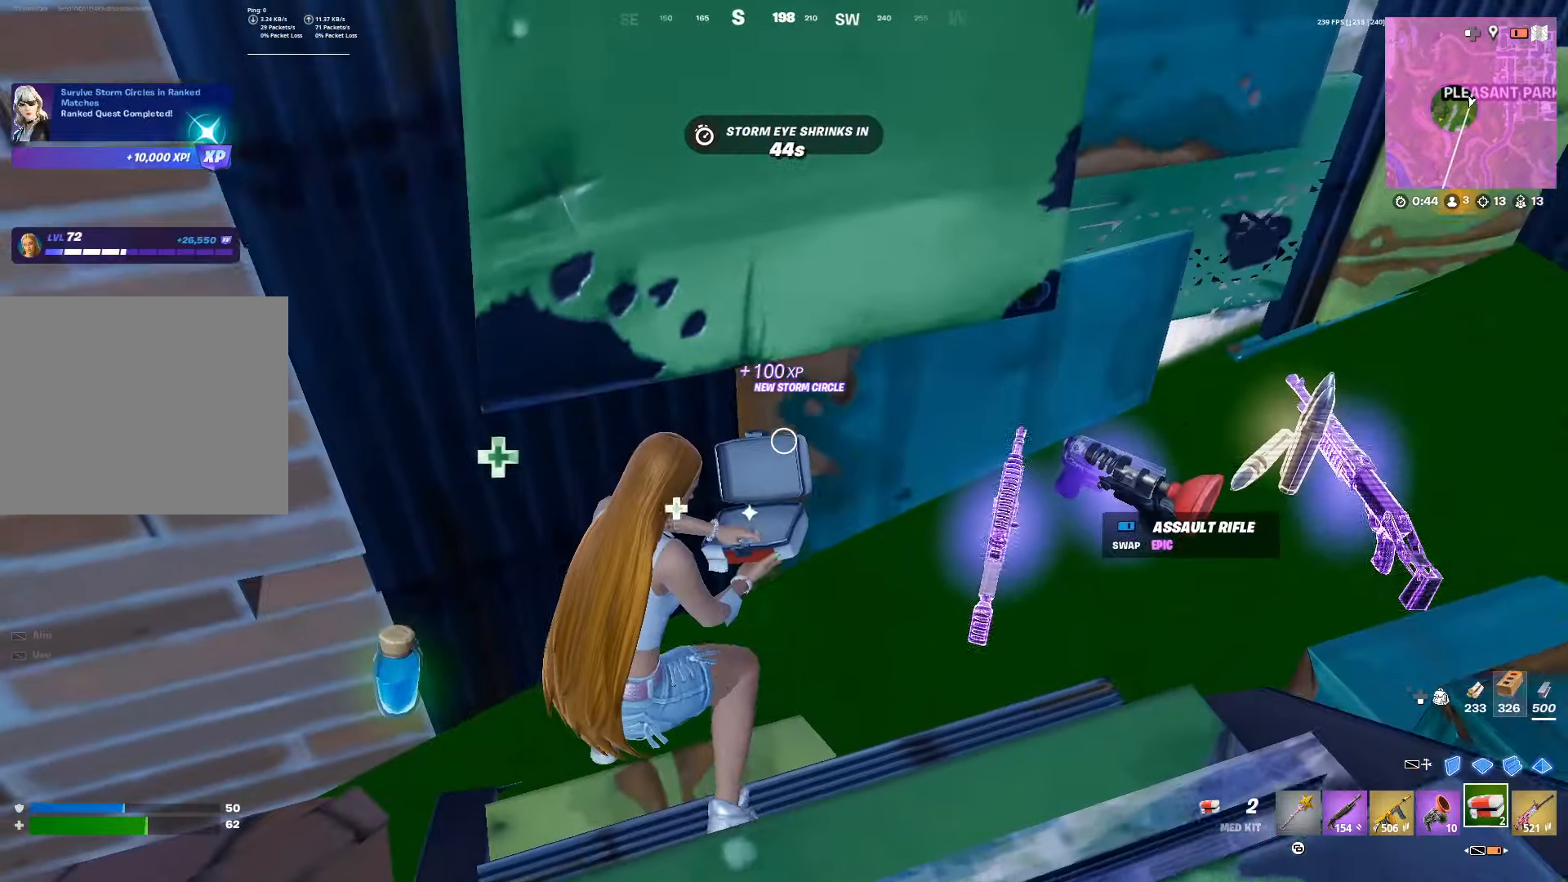
{"buttons": [], "left_stick": "center", "right_stick": "center", "events": [[233, "DPAD_UP", "down"], [250, "left_stick", "center"], [333, "DPAD_UP", "up"]]}
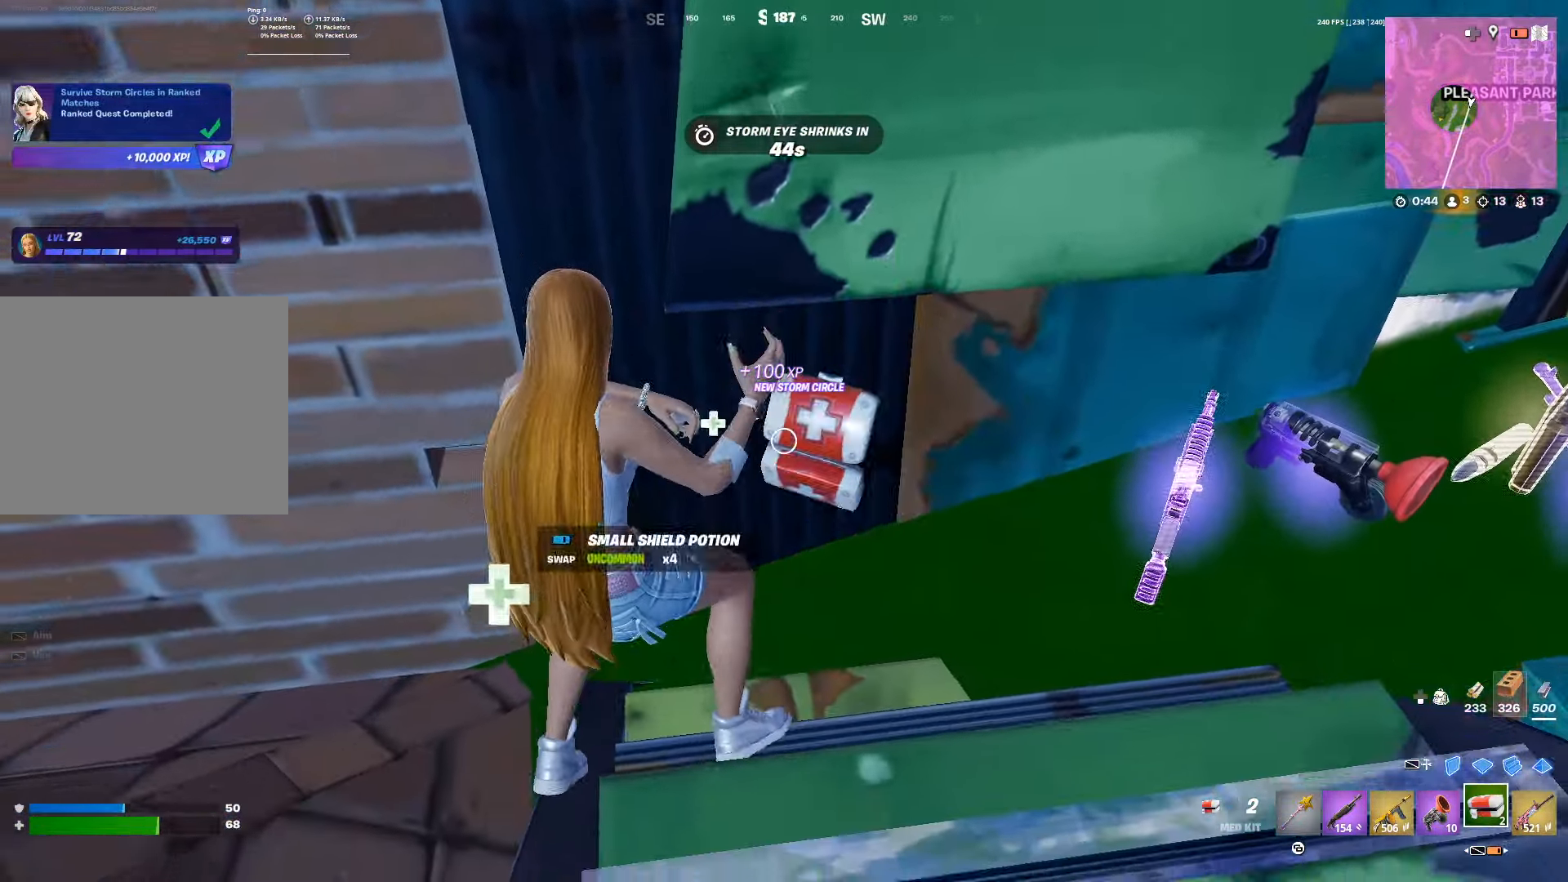
{"buttons": ["DPAD_UP"], "left_stick": "center", "right_stick": "center", "events": [[33, "left_stick", "left"], [150, "right_stick", "right"], [317, "right_stick", "center"], [400, "DPAD_UP", "down"], [433, "left_stick", "center"]]}
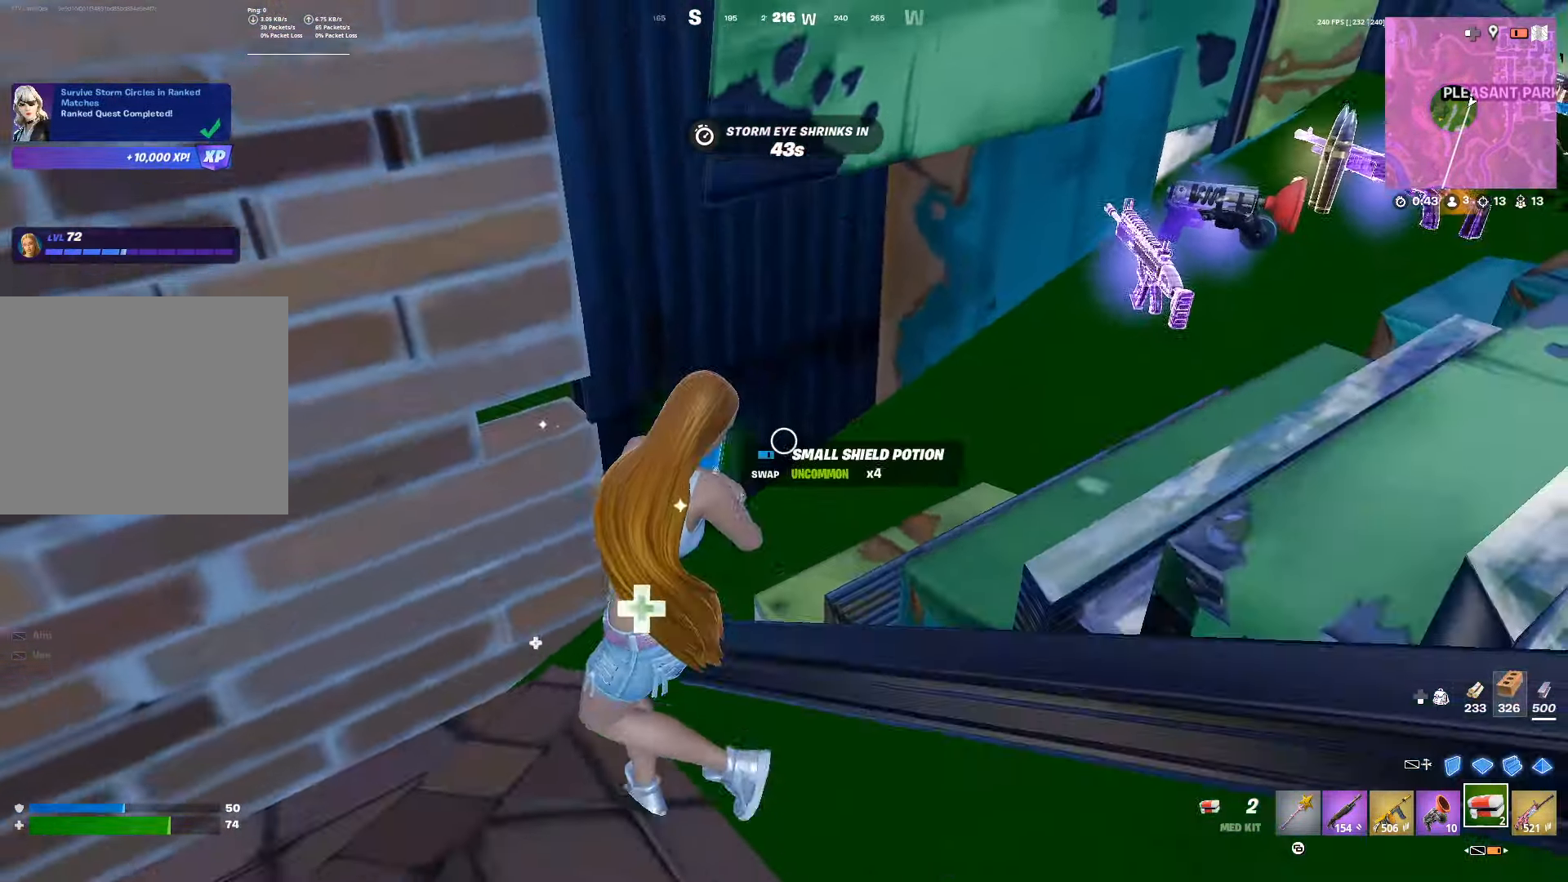
{"buttons": [], "left_stick": "down-left", "right_stick": "right", "events": [[33, "DPAD_UP", "up"], [433, "left_stick", "down-left"], [433, "right_stick", "right"]]}
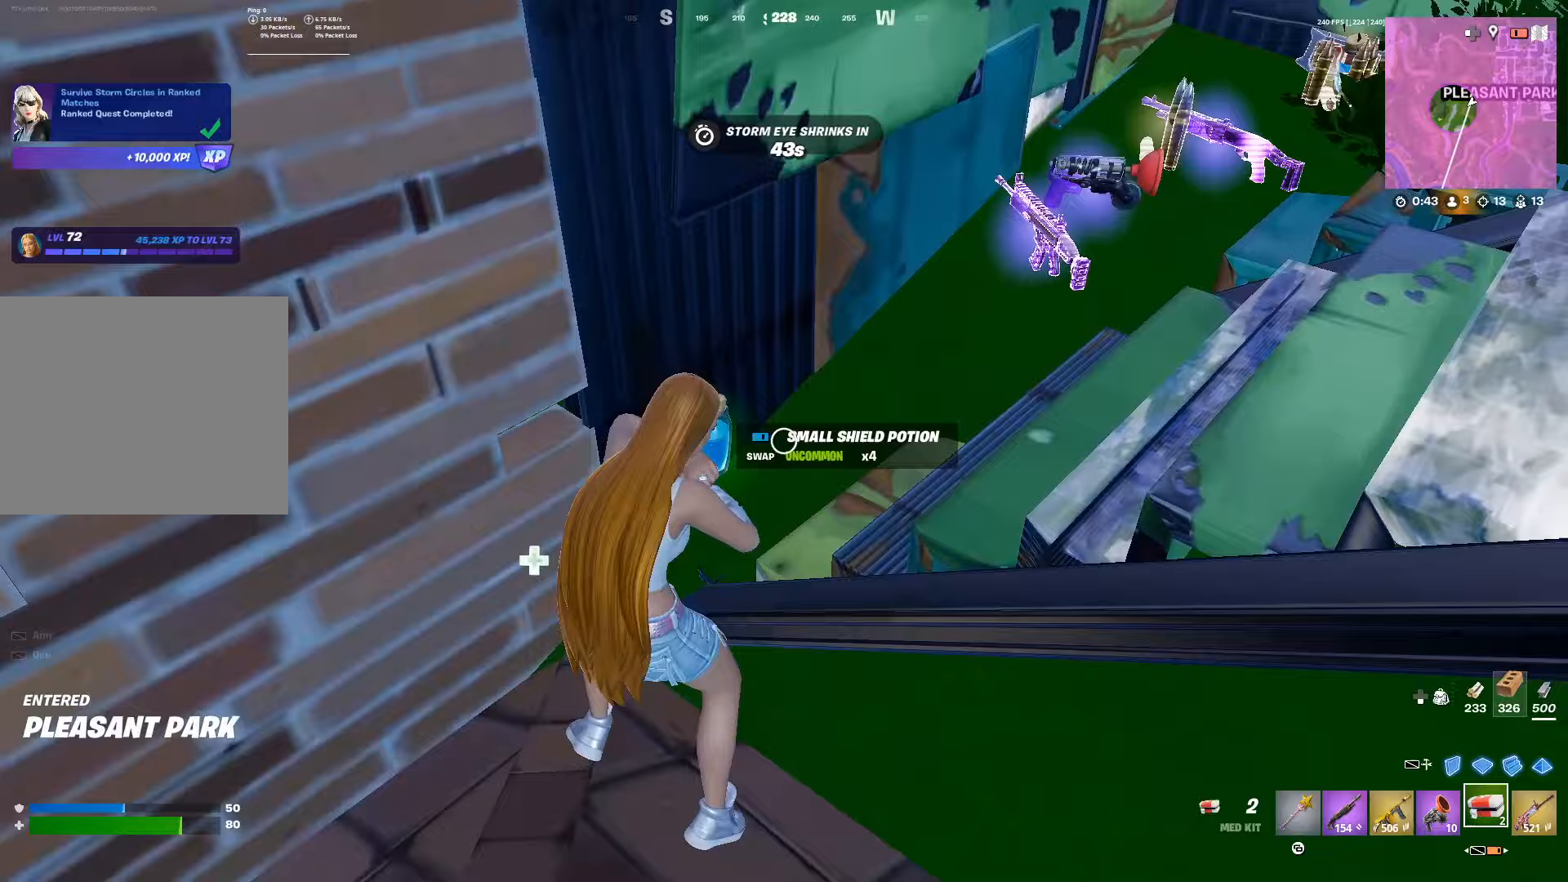
{"buttons": [], "left_stick": "center", "right_stick": "center", "events": [[17, "right_stick", "center"], [167, "DPAD_UP", "down"], [167, "left_stick", "center"], [283, "DPAD_UP", "up"]]}